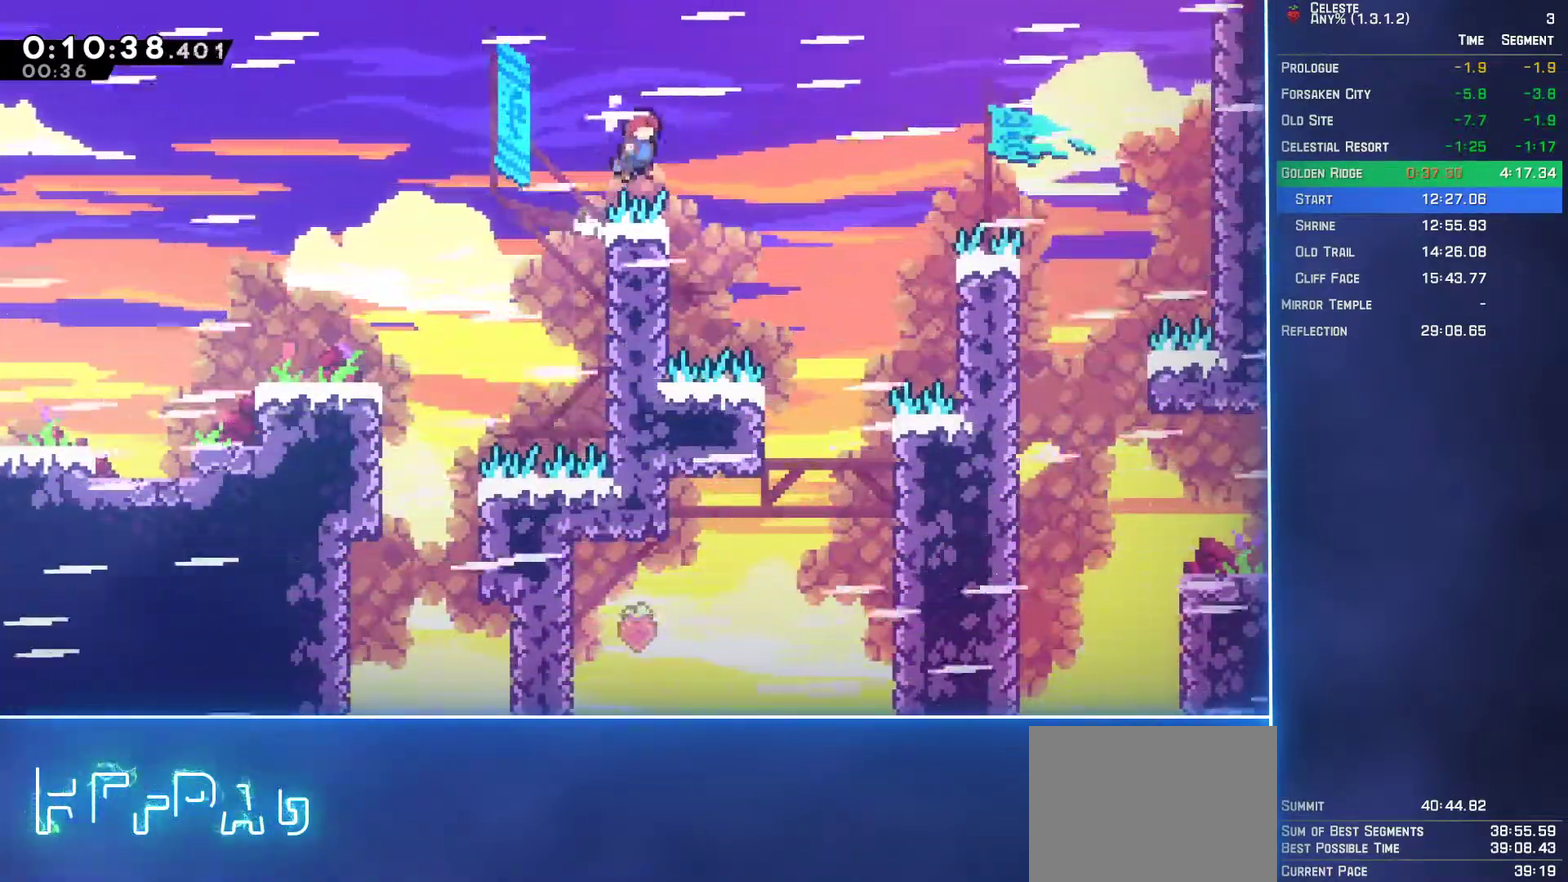
Gameplay with a controller (Xbox layout); each line is a JSON object with the inputs held at the frame after it. "events" lists button and stick changes between this image and that frame as [ms after this image, input, new state], when the widget could be followed in between. Not read: L3 R3 right_stick.
{"buttons": ["L2", "DPAD_RIGHT"], "left_stick": "center", "events": [[83, "A", "up"], [167, "B", "down"], [283, "B", "up"]]}
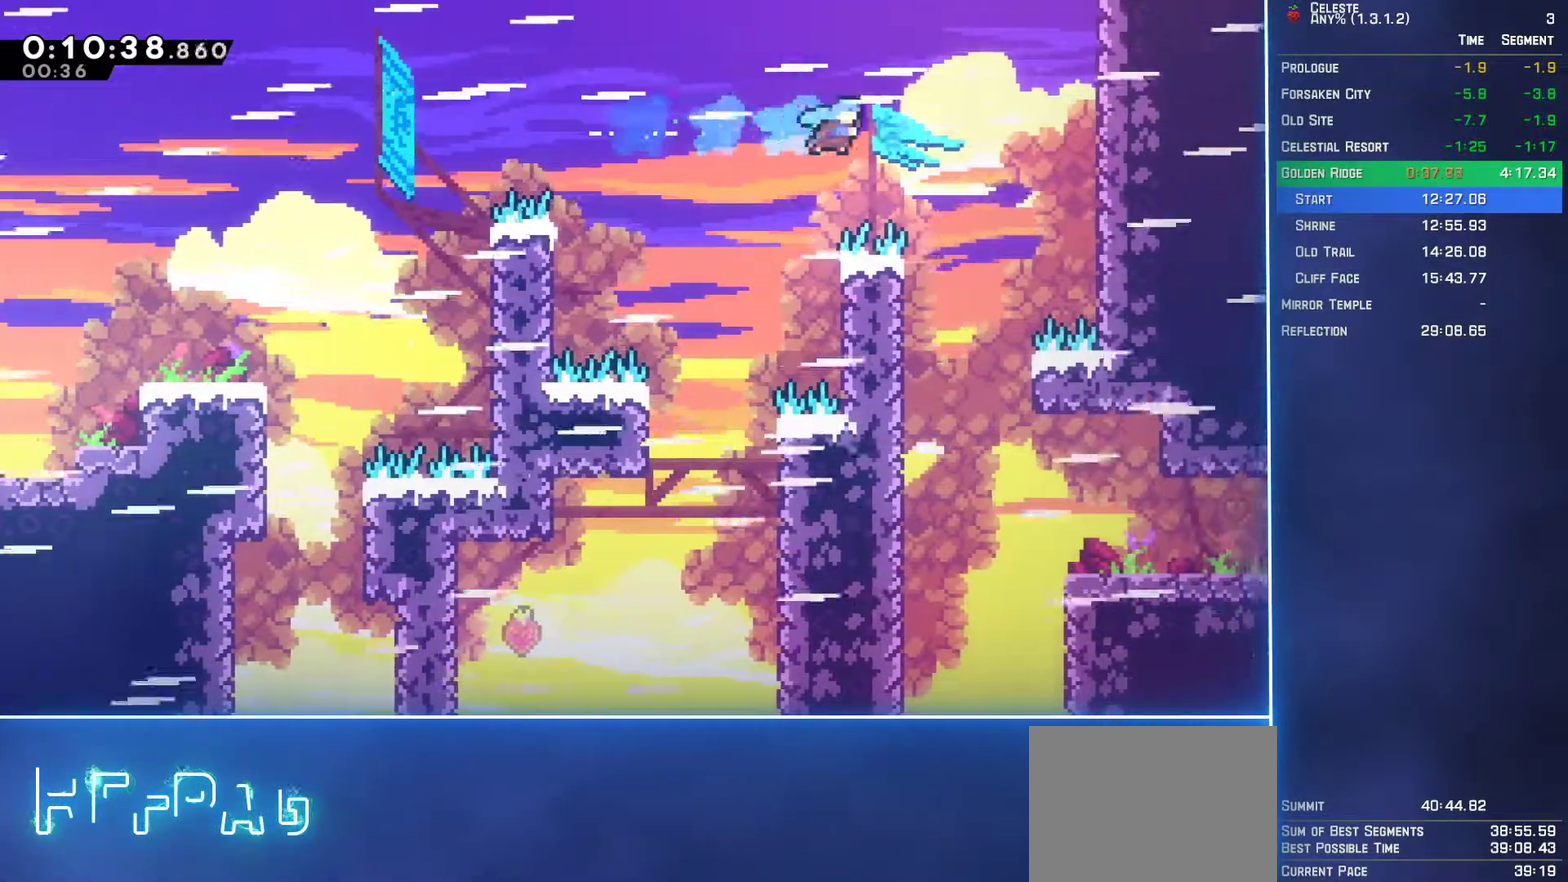
{"buttons": ["DPAD_DOWN", "DPAD_RIGHT"], "left_stick": "center", "events": [[17, "L2", "up"], [33, "DPAD_RIGHT", "up"], [167, "DPAD_DOWN", "down"], [267, "DPAD_RIGHT", "down"]]}
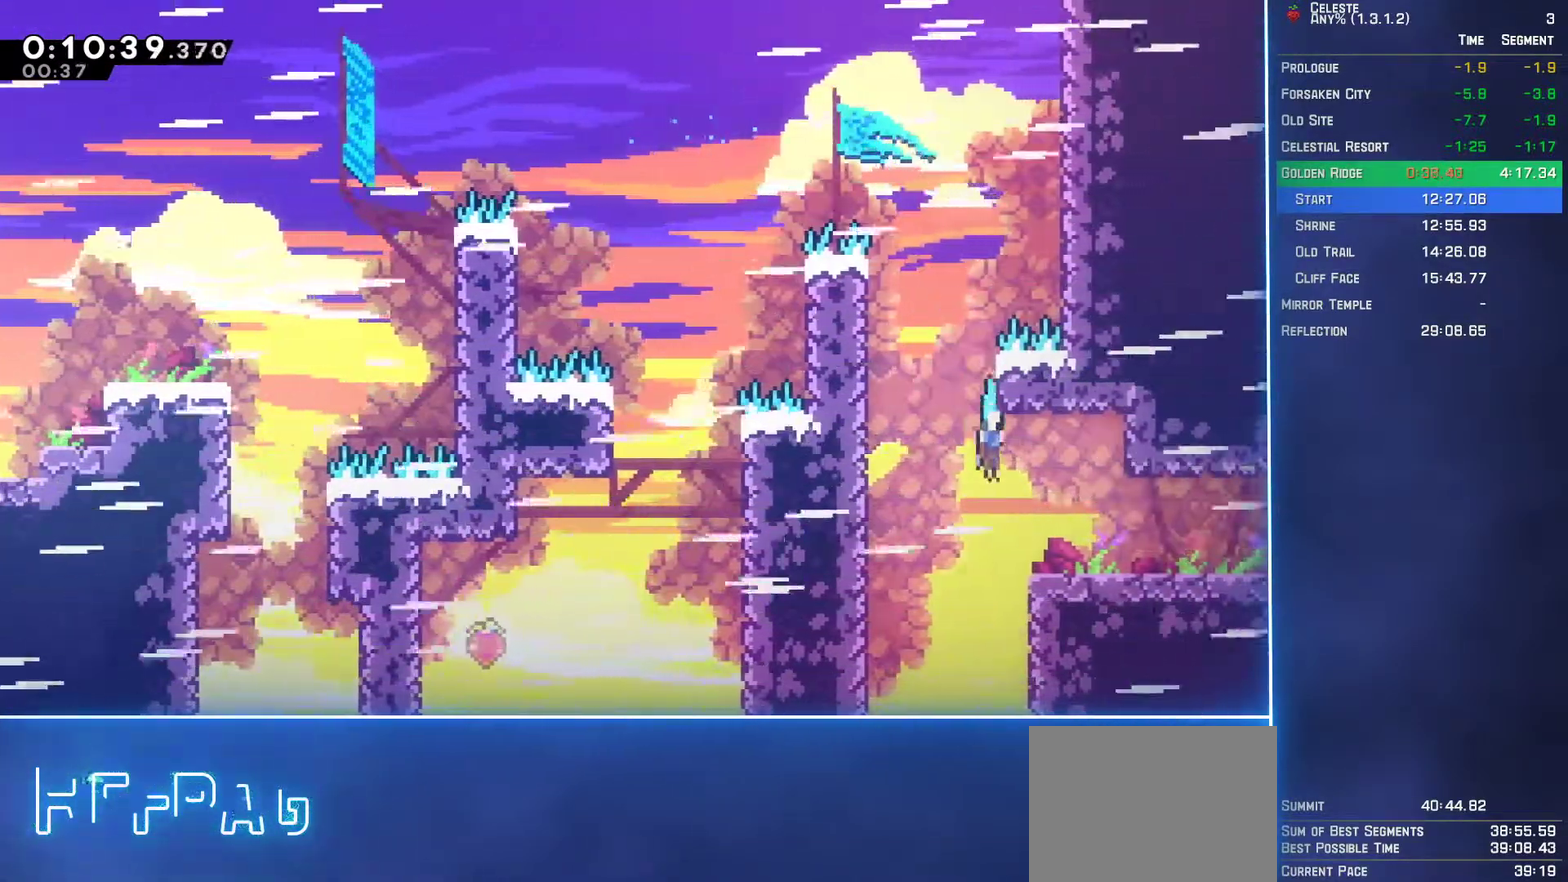
{"buttons": ["DPAD_RIGHT"], "left_stick": "center", "events": [[100, "B", "down"], [133, "A", "down"], [150, "B", "up"], [233, "A", "up"], [483, "DPAD_DOWN", "up"]]}
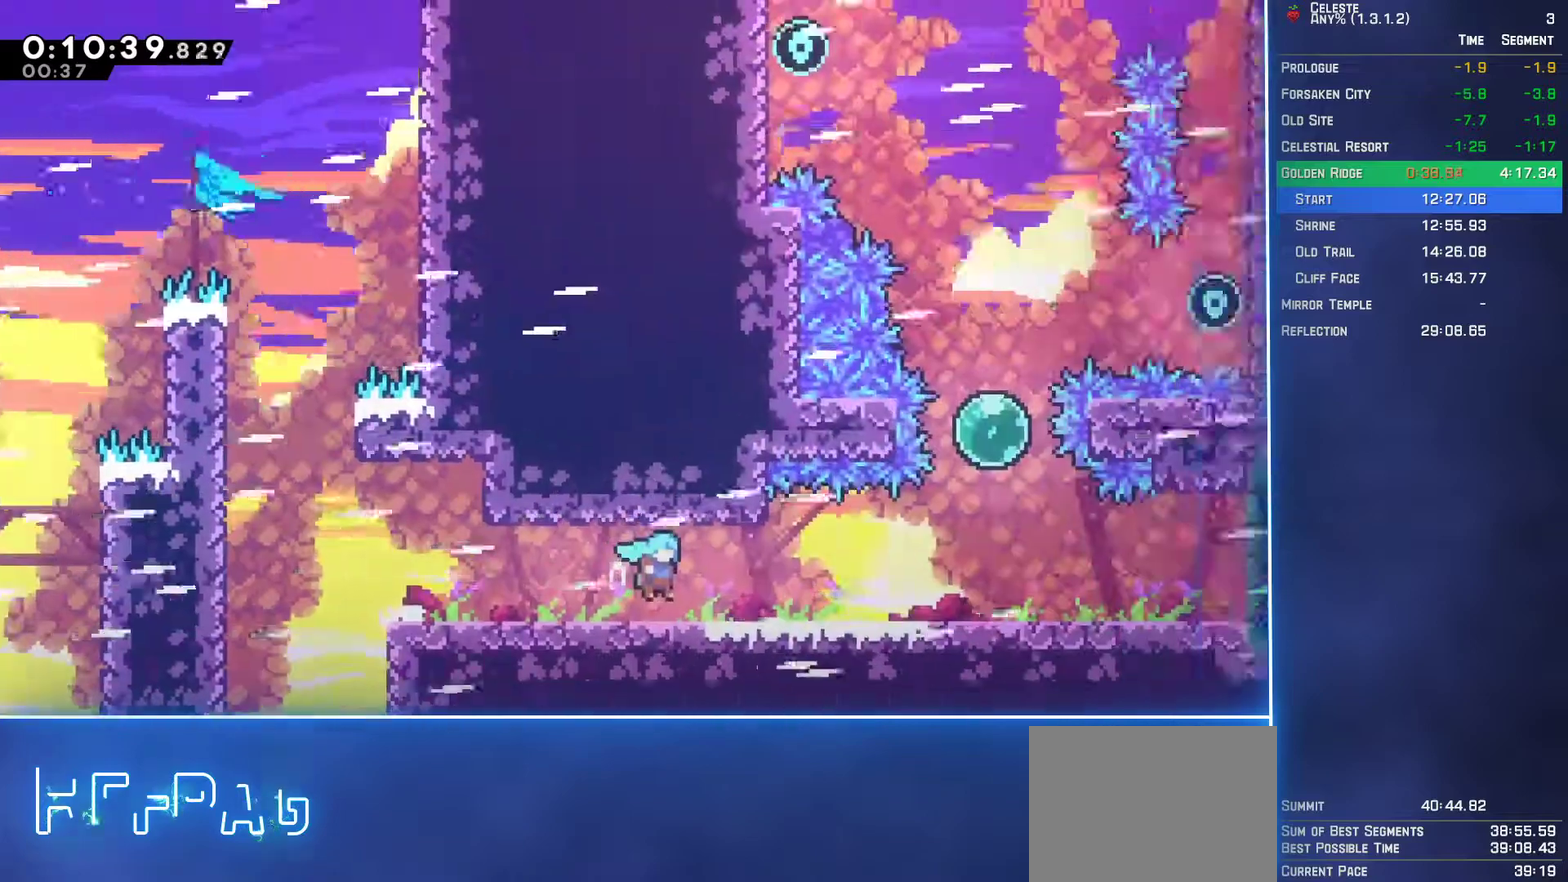
{"buttons": ["DPAD_RIGHT"], "left_stick": "center", "events": []}
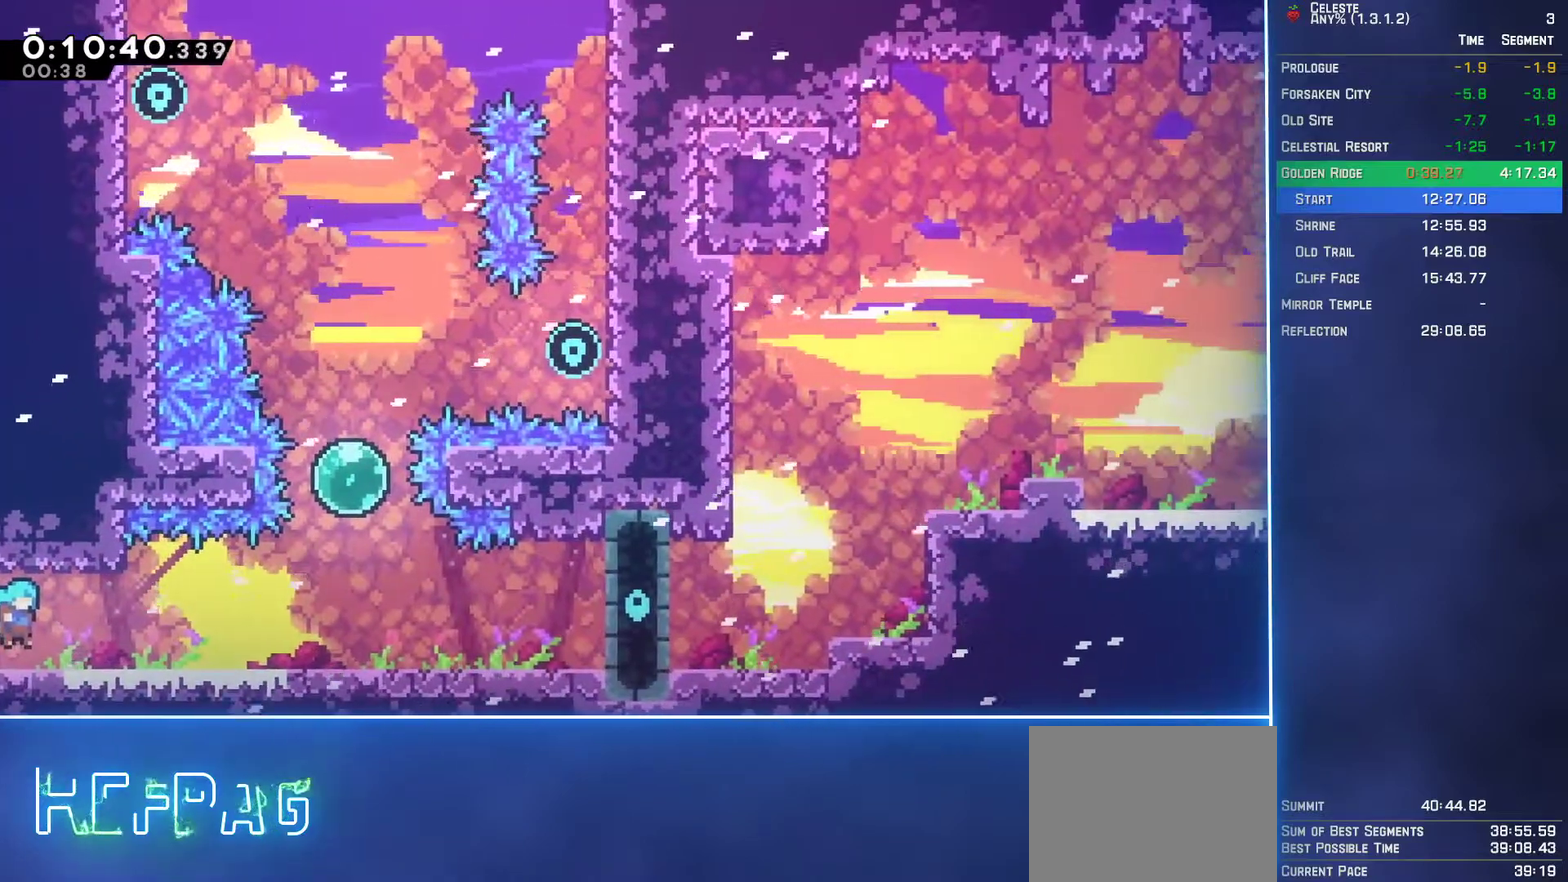
{"buttons": ["DPAD_UP"], "left_stick": "center", "events": [[33, "A", "down"], [200, "A", "up"], [267, "DPAD_RIGHT", "up"], [267, "DPAD_UP", "down"], [300, "B", "down"], [450, "B", "up"]]}
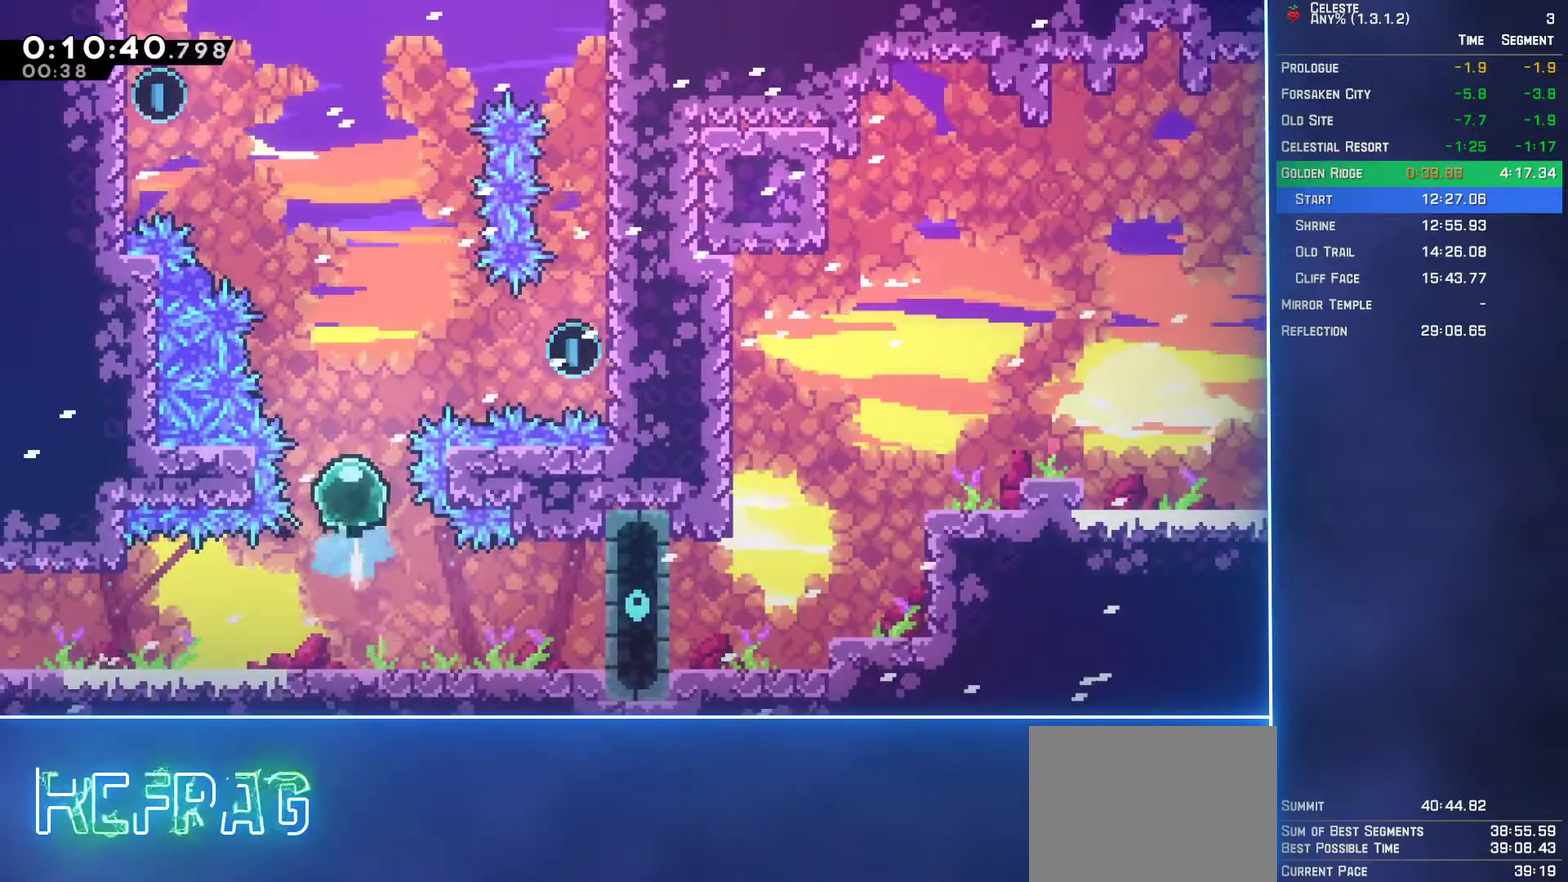
{"buttons": ["B", "L2", "DPAD_UP", "DPAD_LEFT"], "left_stick": "center", "events": [[83, "B", "down"], [233, "B", "up"], [233, "DPAD_LEFT", "down"], [233, "L2", "down"], [383, "B", "down"]]}
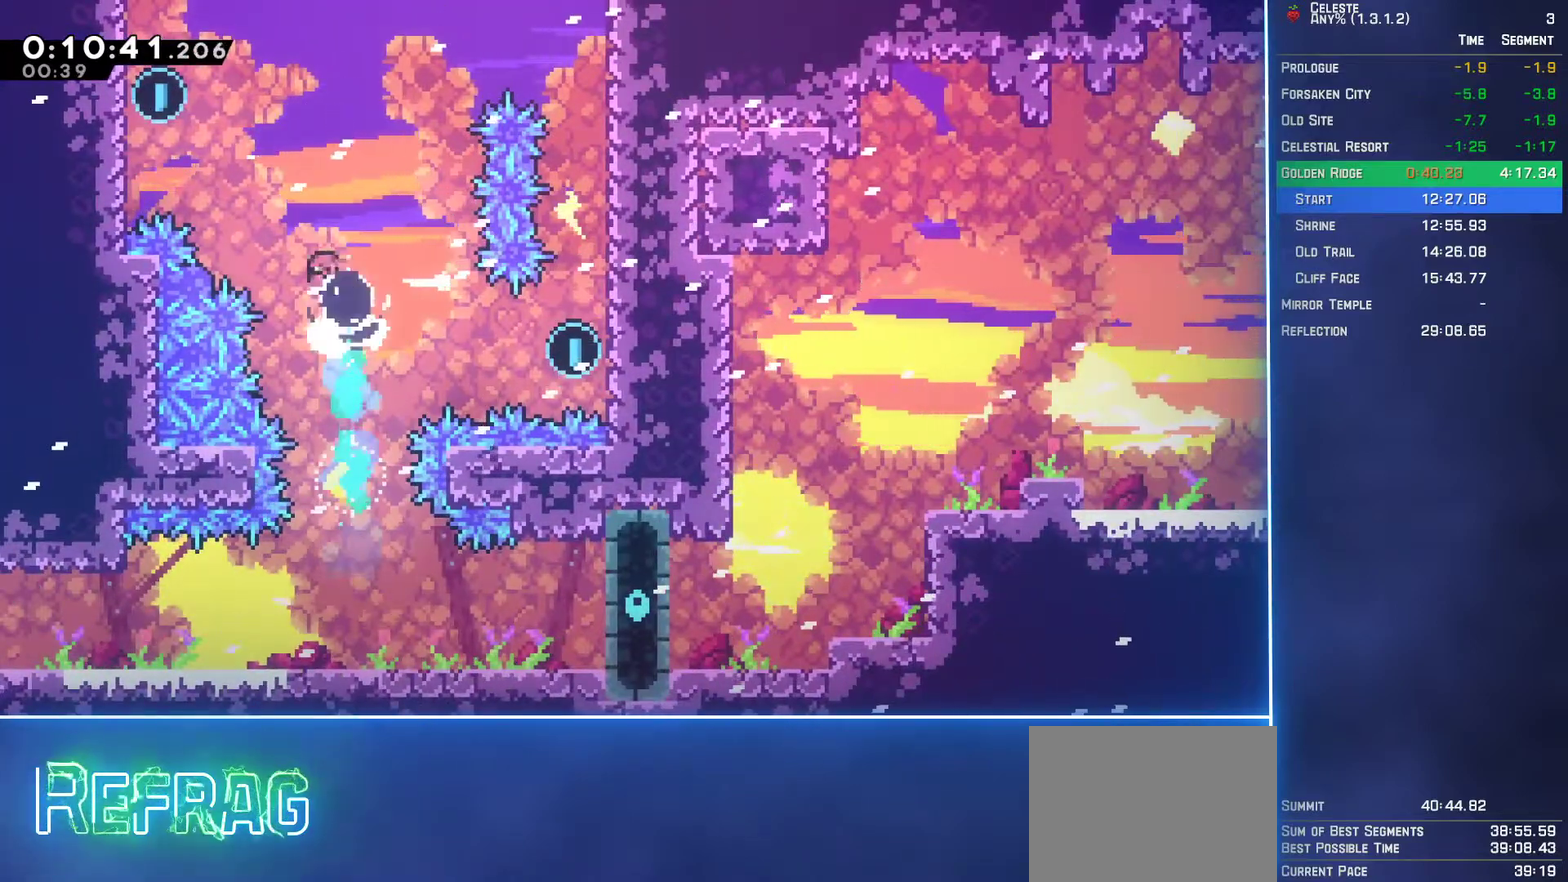
{"buttons": ["A", "L2", "DPAD_UP", "DPAD_RIGHT"], "left_stick": "center", "events": [[50, "B", "up"], [350, "DPAD_LEFT", "up"], [383, "A", "down"], [400, "DPAD_RIGHT", "down"]]}
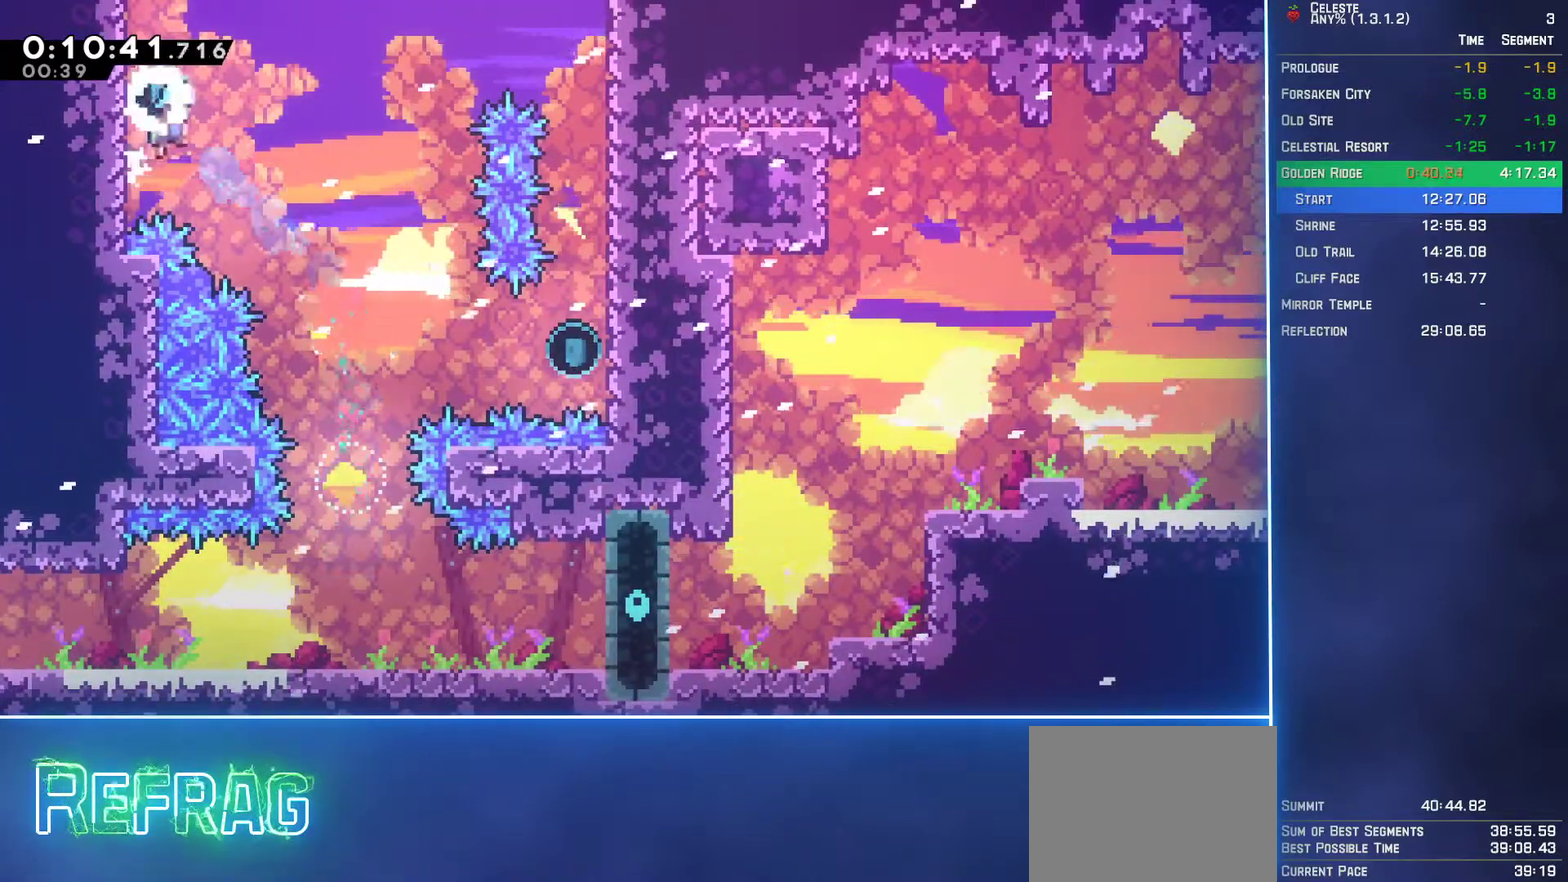
{"buttons": ["DPAD_DOWN"], "left_stick": "center", "events": [[33, "A", "up"], [117, "DPAD_UP", "up"], [283, "DPAD_DOWN", "down"], [333, "DPAD_RIGHT", "up"], [350, "L2", "up"]]}
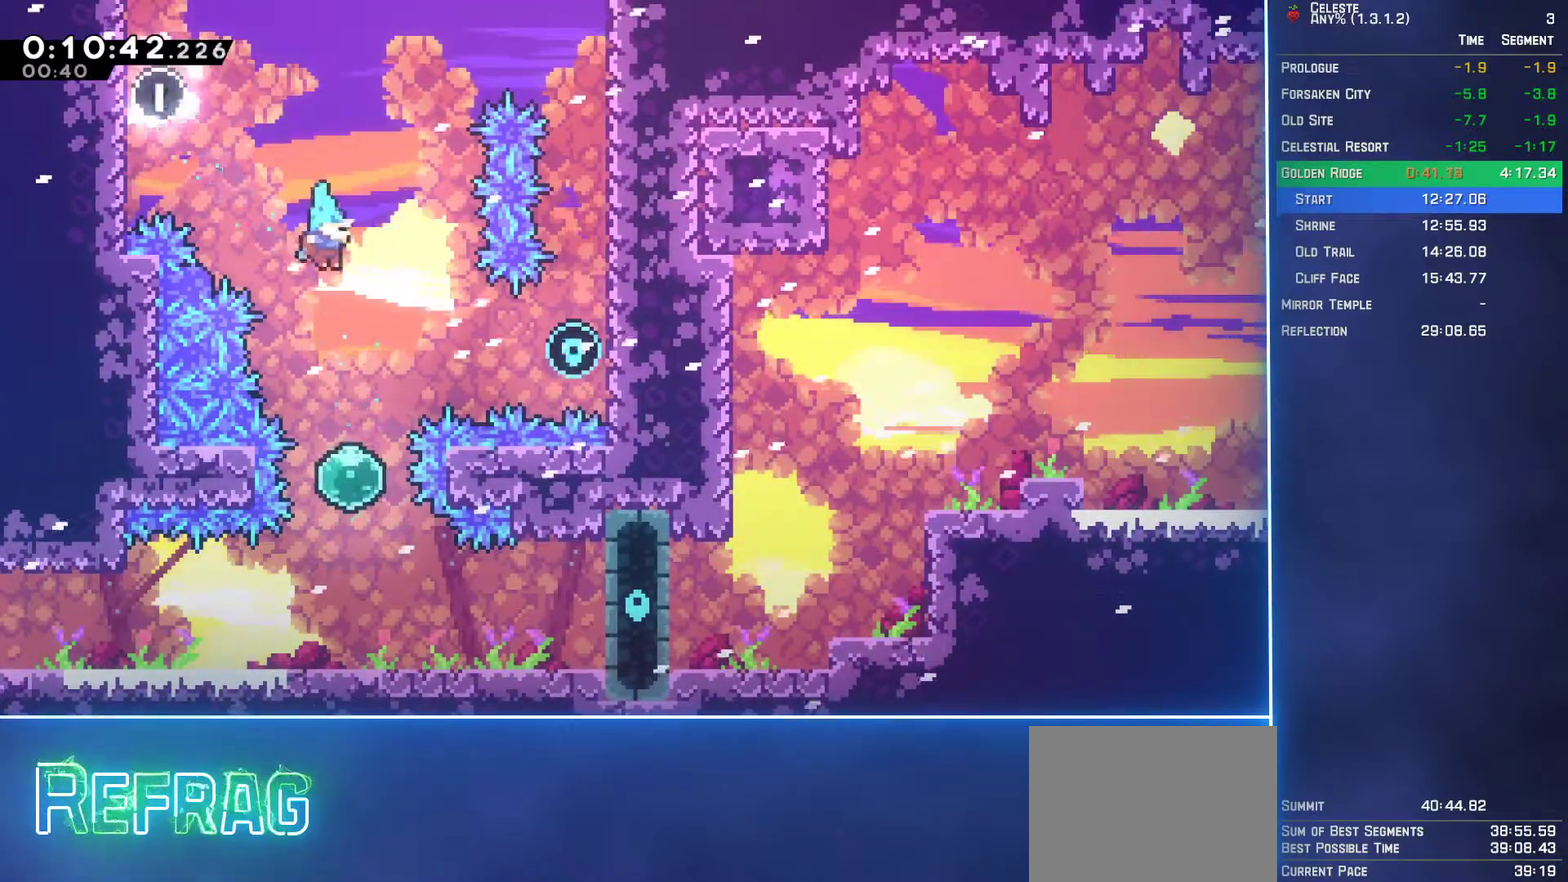
{"buttons": ["DPAD_RIGHT"], "left_stick": "center", "events": [[217, "DPAD_DOWN", "up"], [267, "B", "down"], [267, "DPAD_UP", "down"], [367, "B", "up"], [433, "DPAD_RIGHT", "down"], [467, "DPAD_UP", "up"]]}
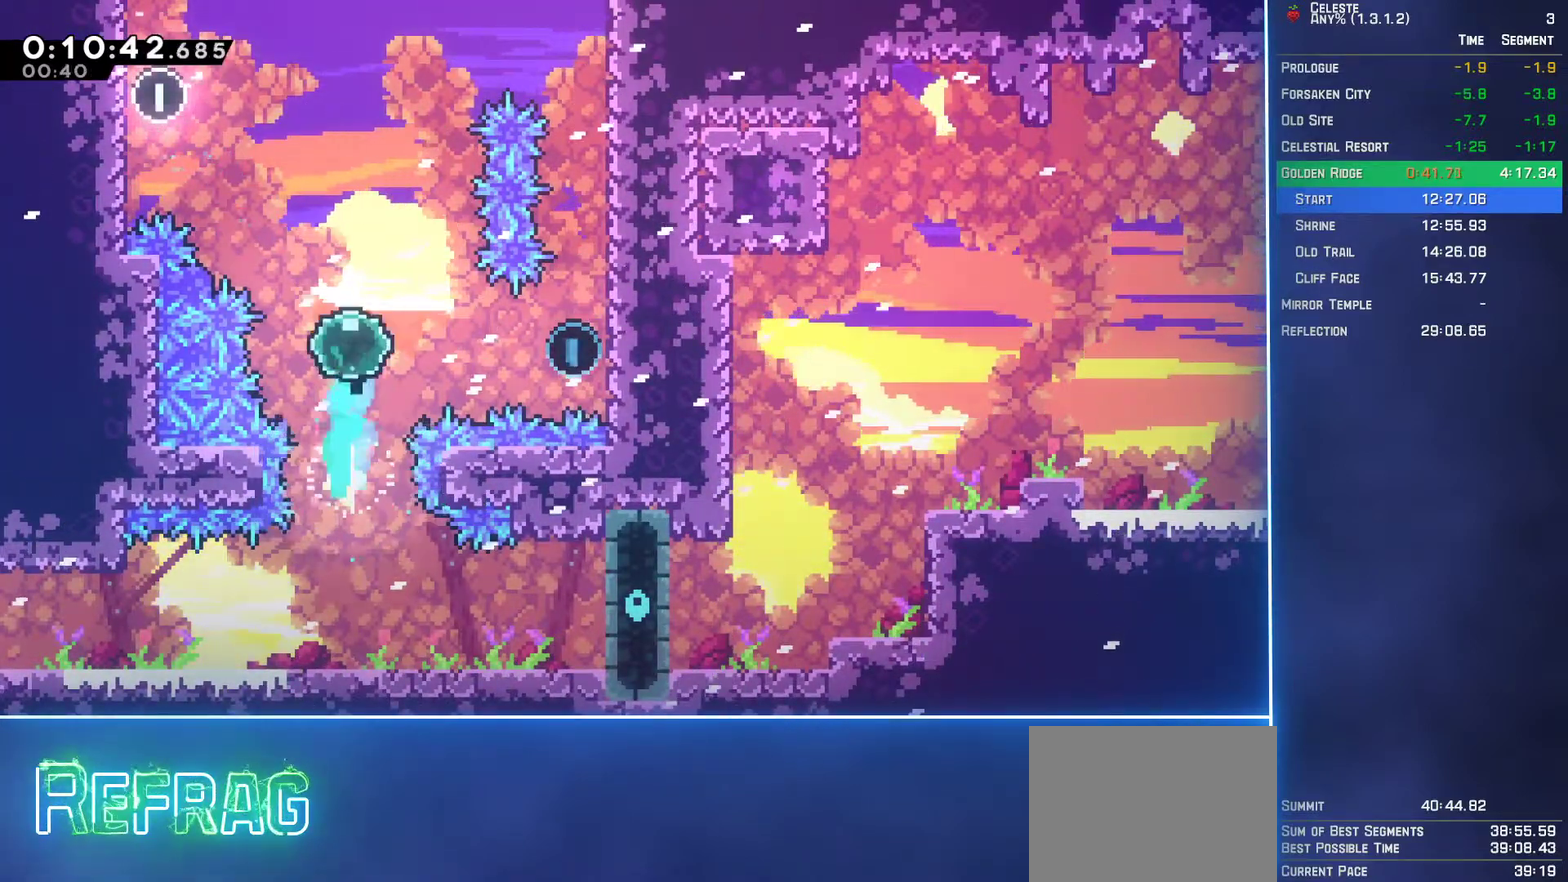
{"buttons": ["DPAD_UP", "DPAD_RIGHT"], "left_stick": "center", "events": [[367, "B", "down"], [483, "B", "up"], [500, "DPAD_UP", "down"]]}
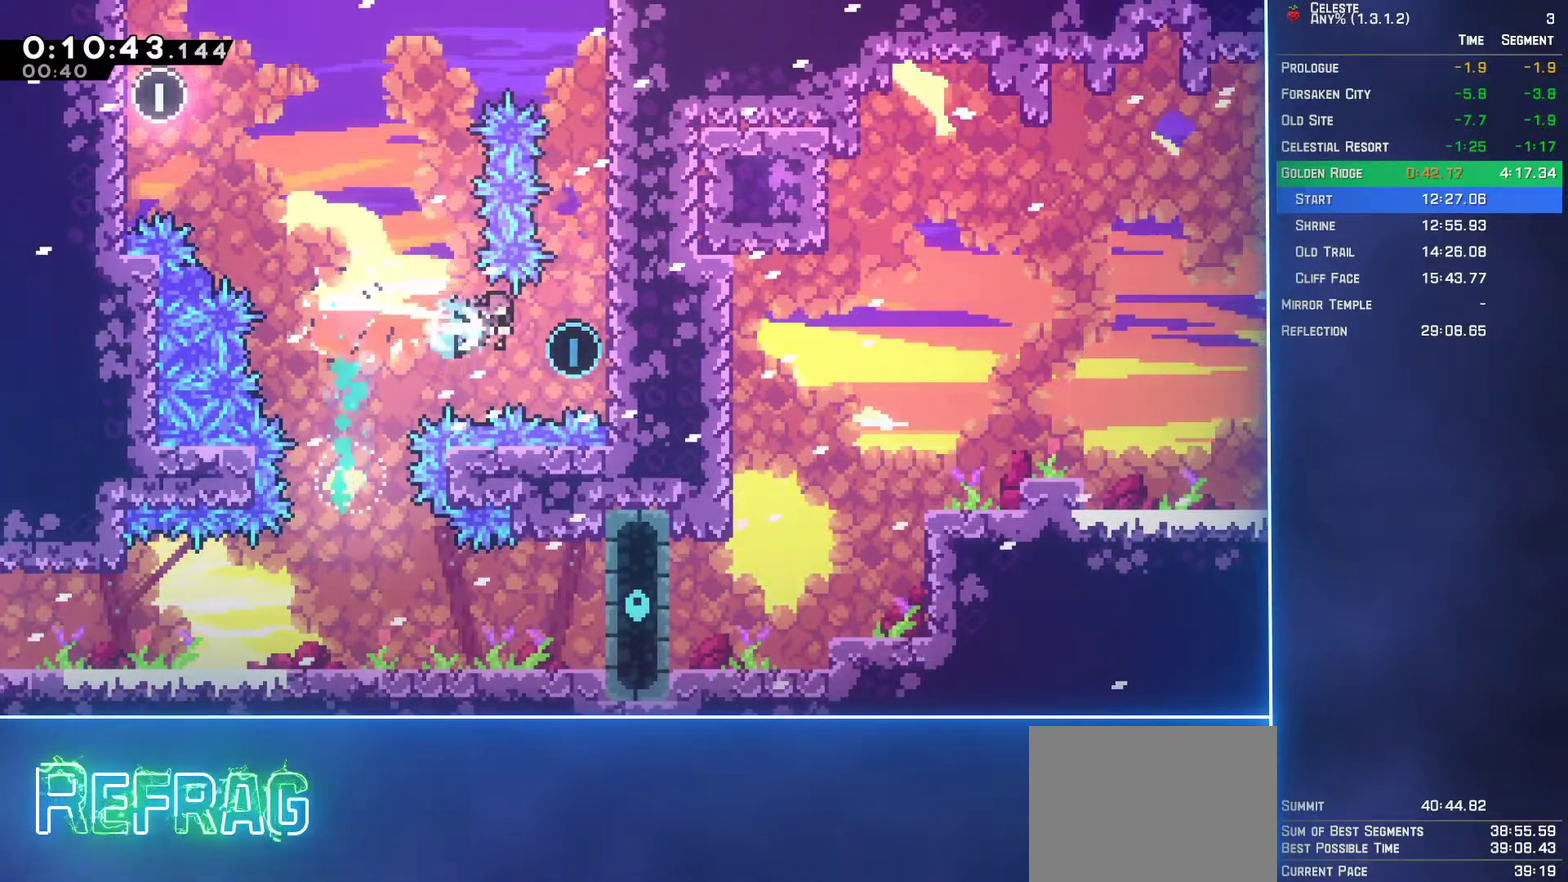
{"buttons": ["L2", "DPAD_UP"], "left_stick": "center", "events": [[17, "DPAD_RIGHT", "up"], [83, "L2", "down"], [133, "A", "down"], [250, "A", "up"], [333, "A", "down"], [450, "A", "up"]]}
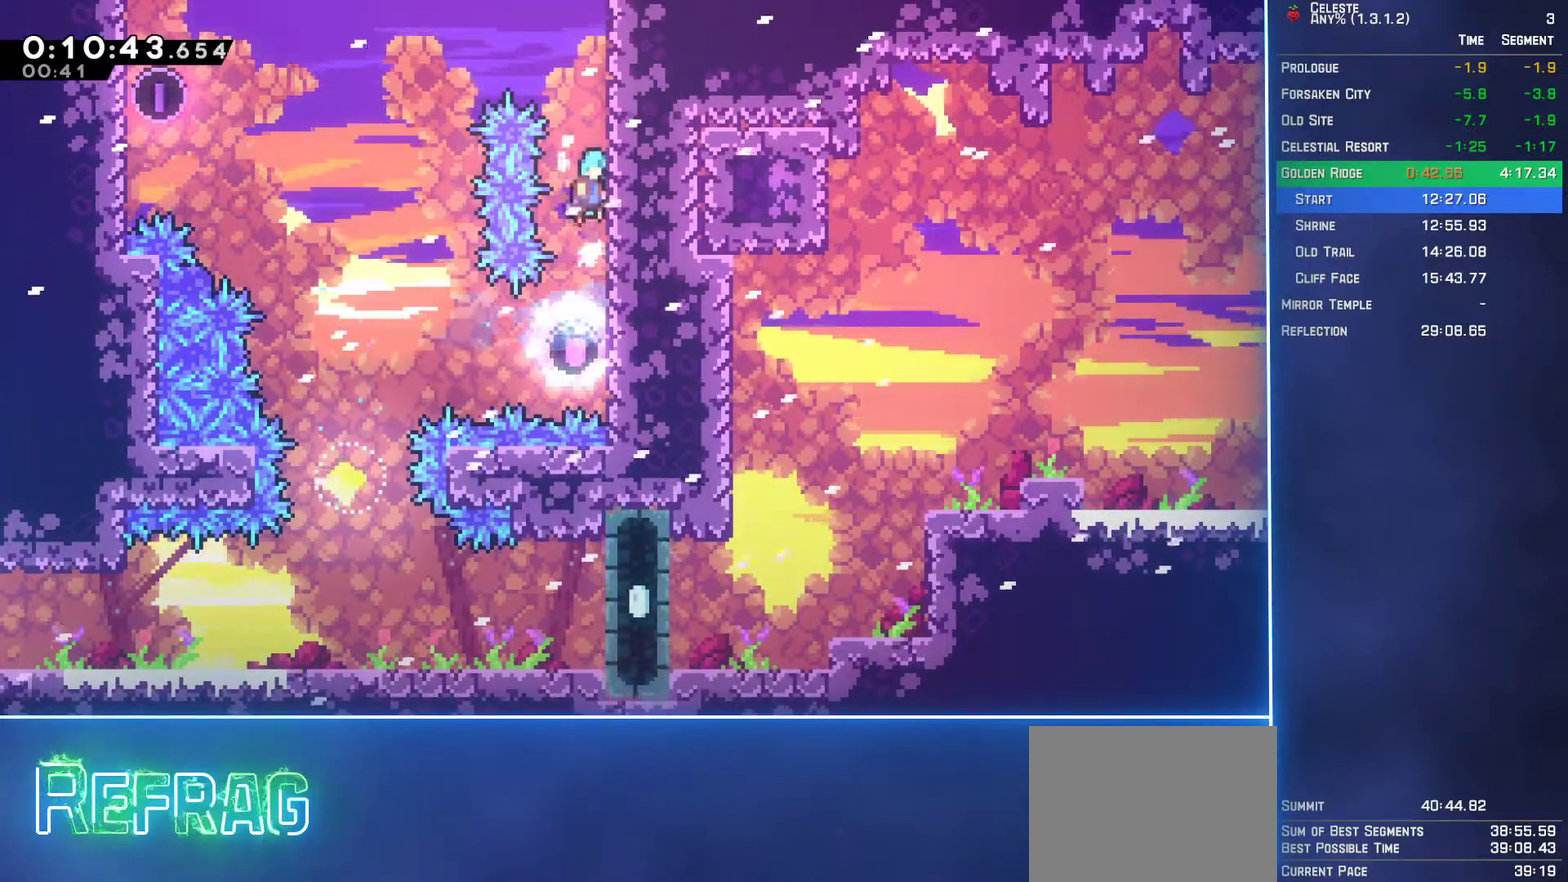
{"buttons": ["L2", "DPAD_UP", "DPAD_LEFT"], "left_stick": "center", "events": [[33, "A", "down"], [183, "A", "up"], [217, "DPAD_LEFT", "down"], [250, "A", "down"], [450, "A", "up"]]}
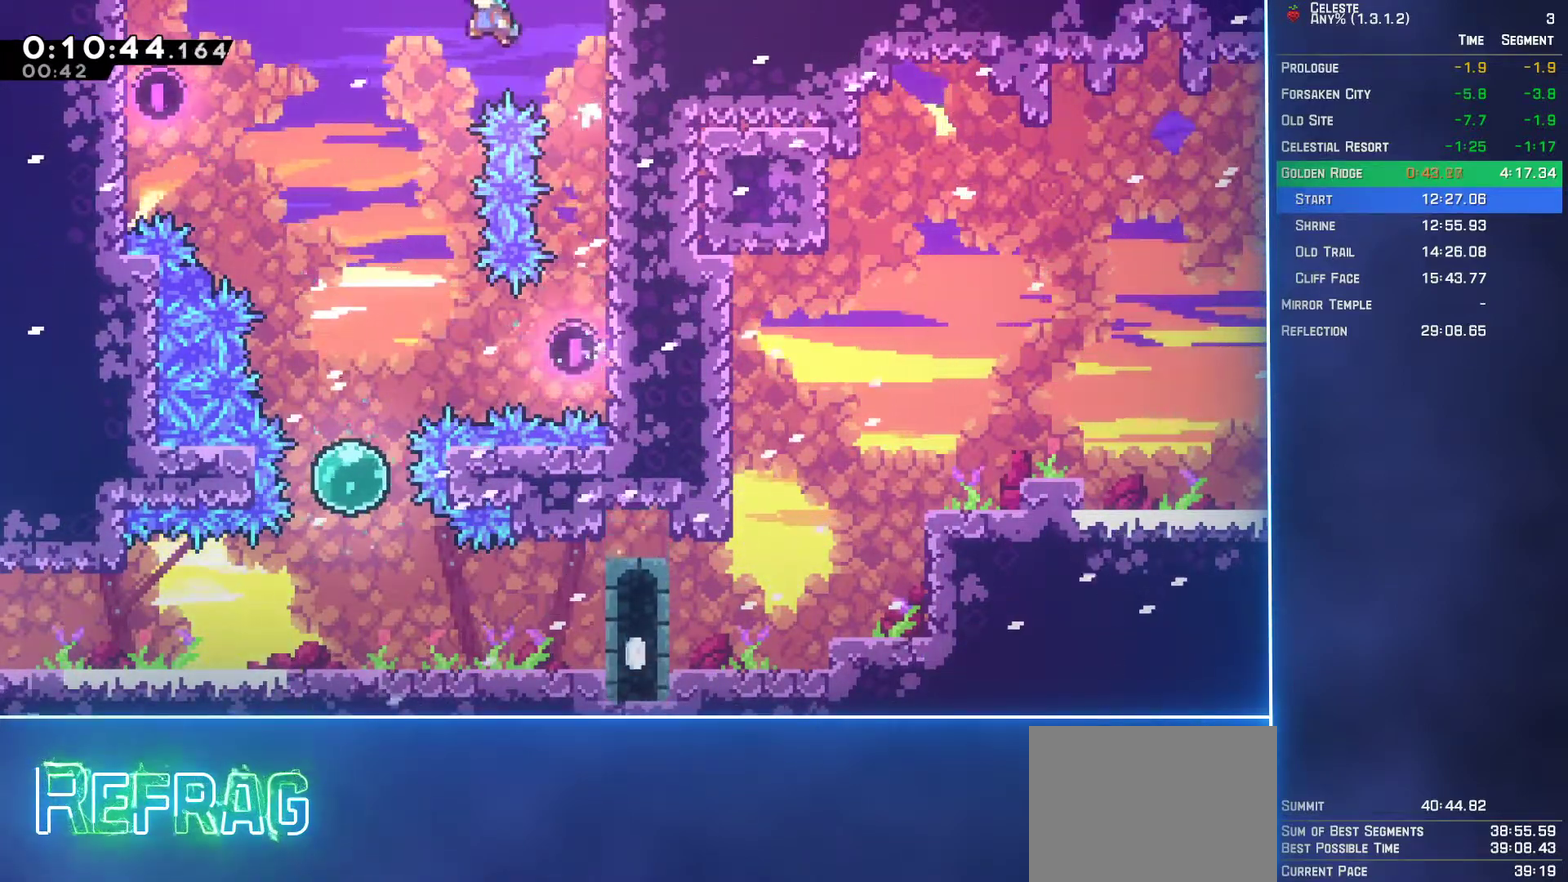
{"buttons": ["DPAD_DOWN"], "left_stick": "center", "events": [[150, "DPAD_UP", "up"], [250, "DPAD_DOWN", "down"], [283, "DPAD_LEFT", "up"], [333, "L2", "up"]]}
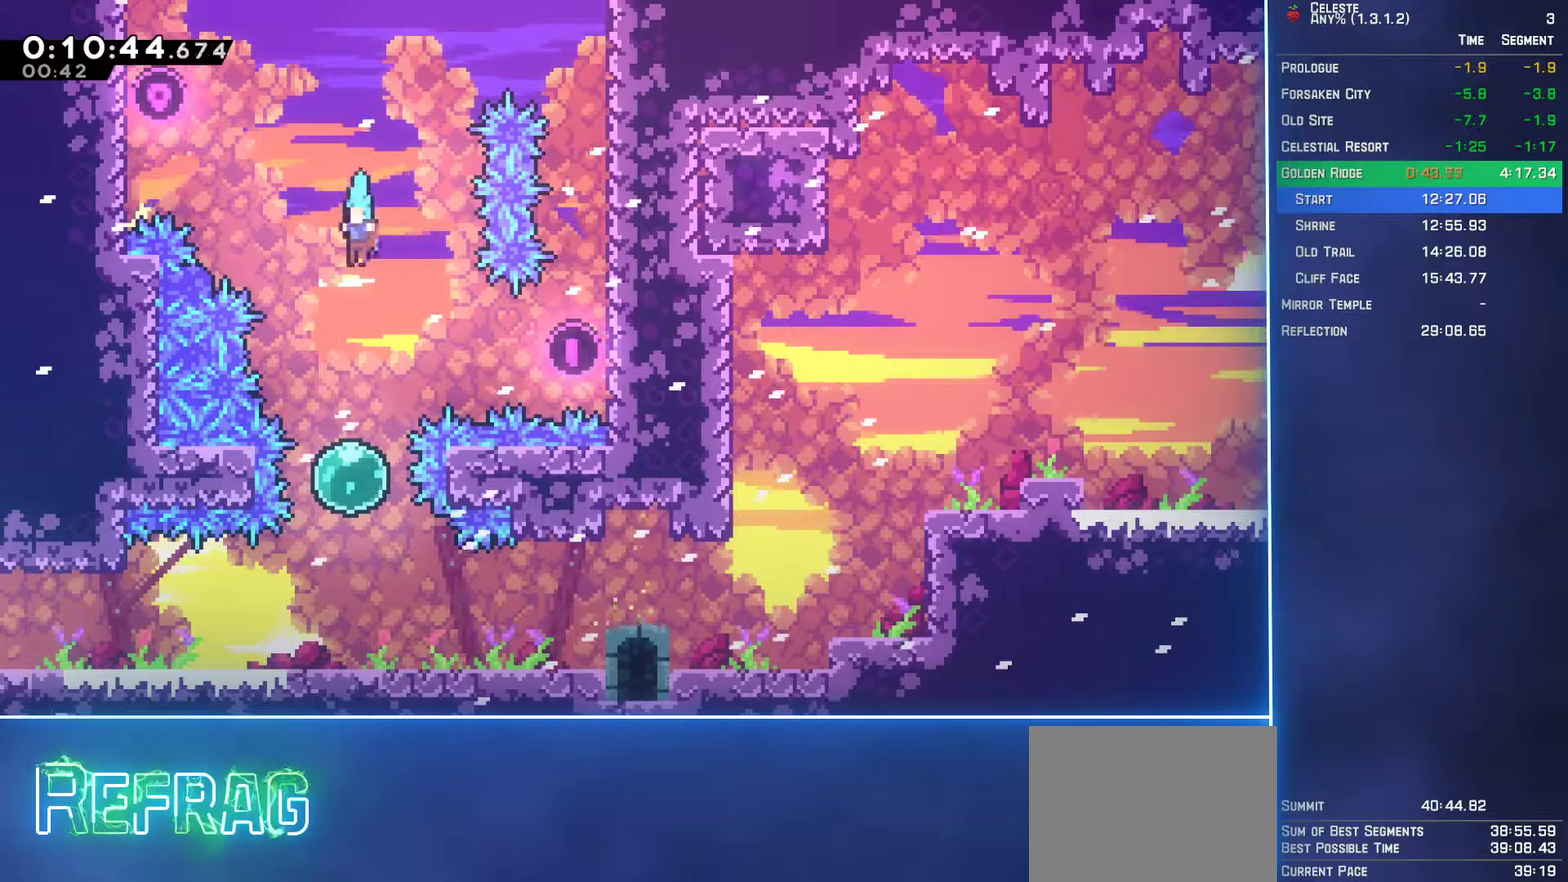
{"buttons": ["B", "DPAD_DOWN", "DPAD_RIGHT"], "left_stick": "center", "events": [[200, "B", "down"], [350, "B", "up"], [350, "DPAD_RIGHT", "down"], [467, "B", "down"]]}
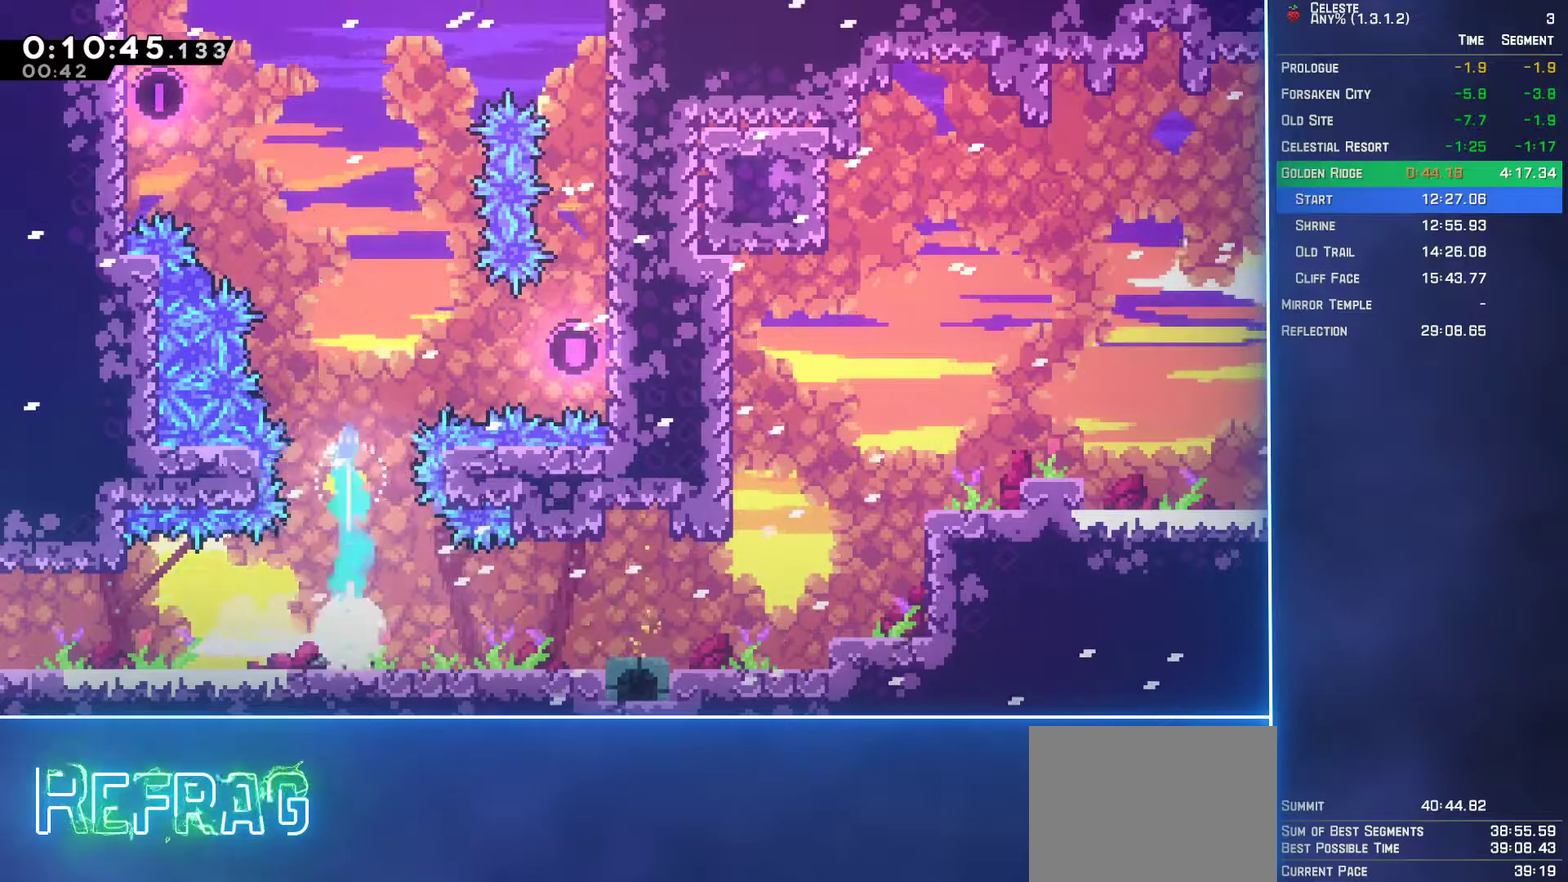
{"buttons": ["L2", "DPAD_UP", "DPAD_RIGHT"], "left_stick": "center", "events": [[33, "A", "down"], [50, "B", "up"], [133, "A", "up"], [233, "L2", "down"], [250, "DPAD_DOWN", "up"], [283, "DPAD_UP", "down"], [300, "A", "down"], [467, "A", "up"]]}
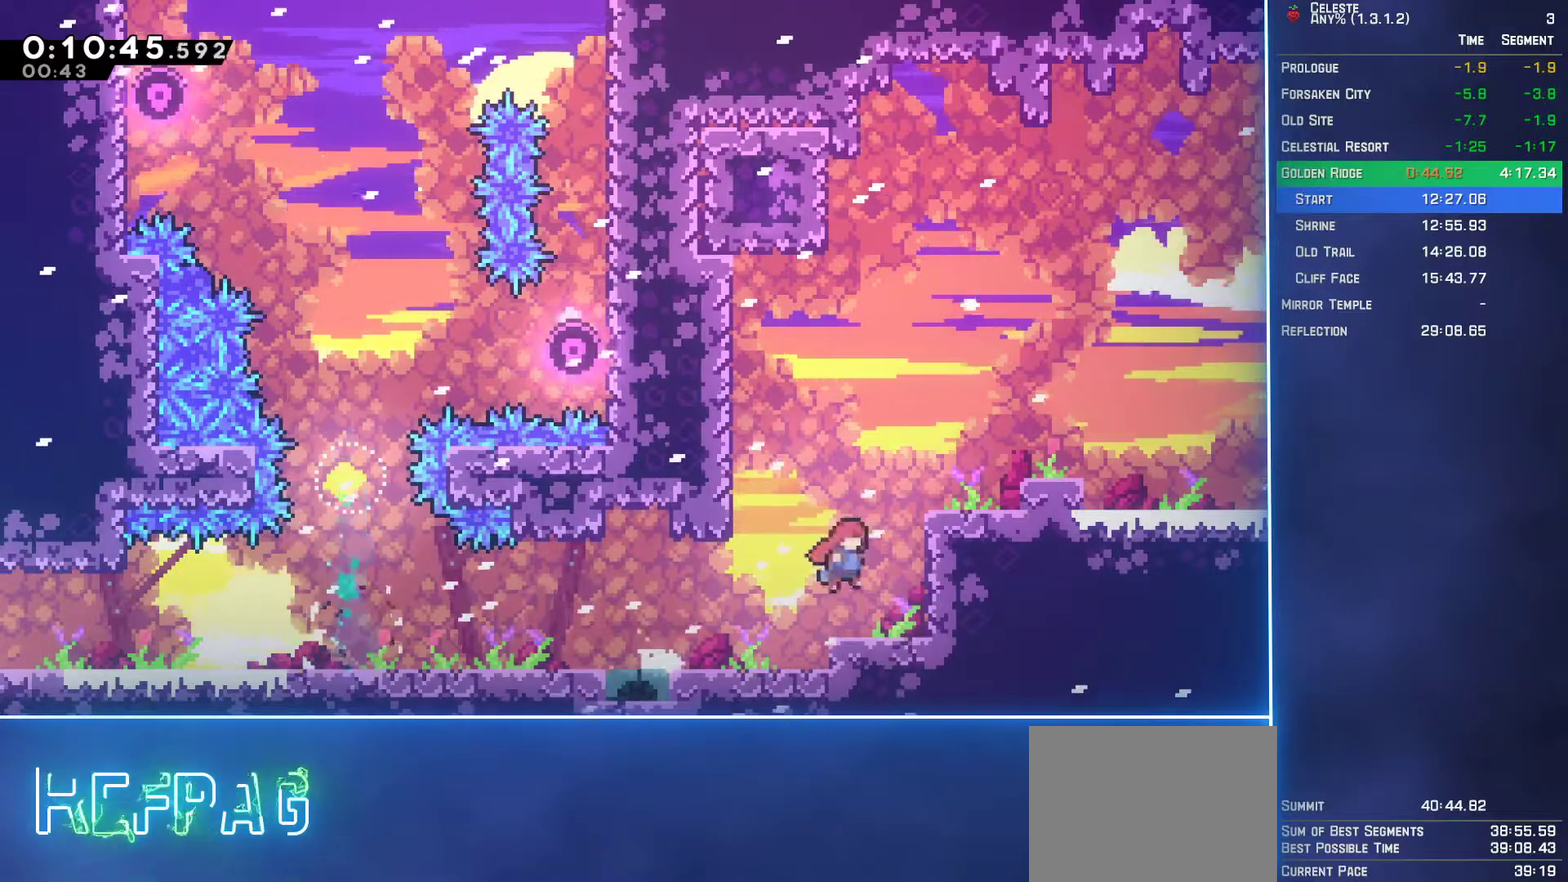
{"buttons": ["L2", "DPAD_DOWN", "DPAD_RIGHT"], "left_stick": "center", "events": [[17, "B", "down"], [117, "B", "up"], [233, "DPAD_UP", "up"], [283, "DPAD_DOWN", "down"]]}
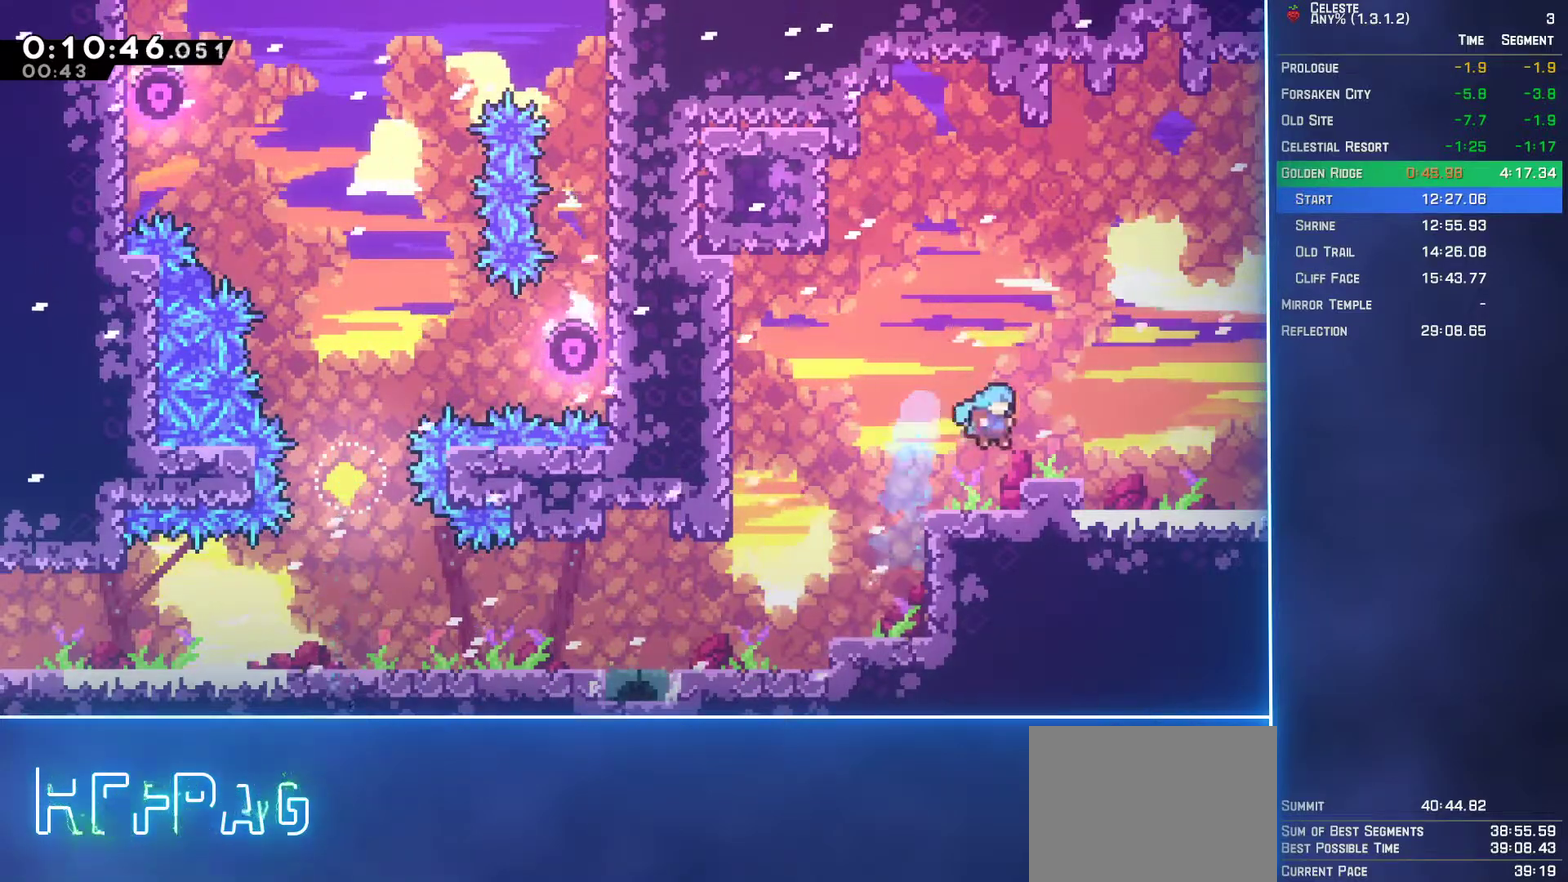
{"buttons": ["DPAD_DOWN", "DPAD_RIGHT"], "left_stick": "center", "events": [[67, "B", "down"], [117, "A", "down"], [117, "B", "up"], [200, "A", "up"], [450, "L2", "up"]]}
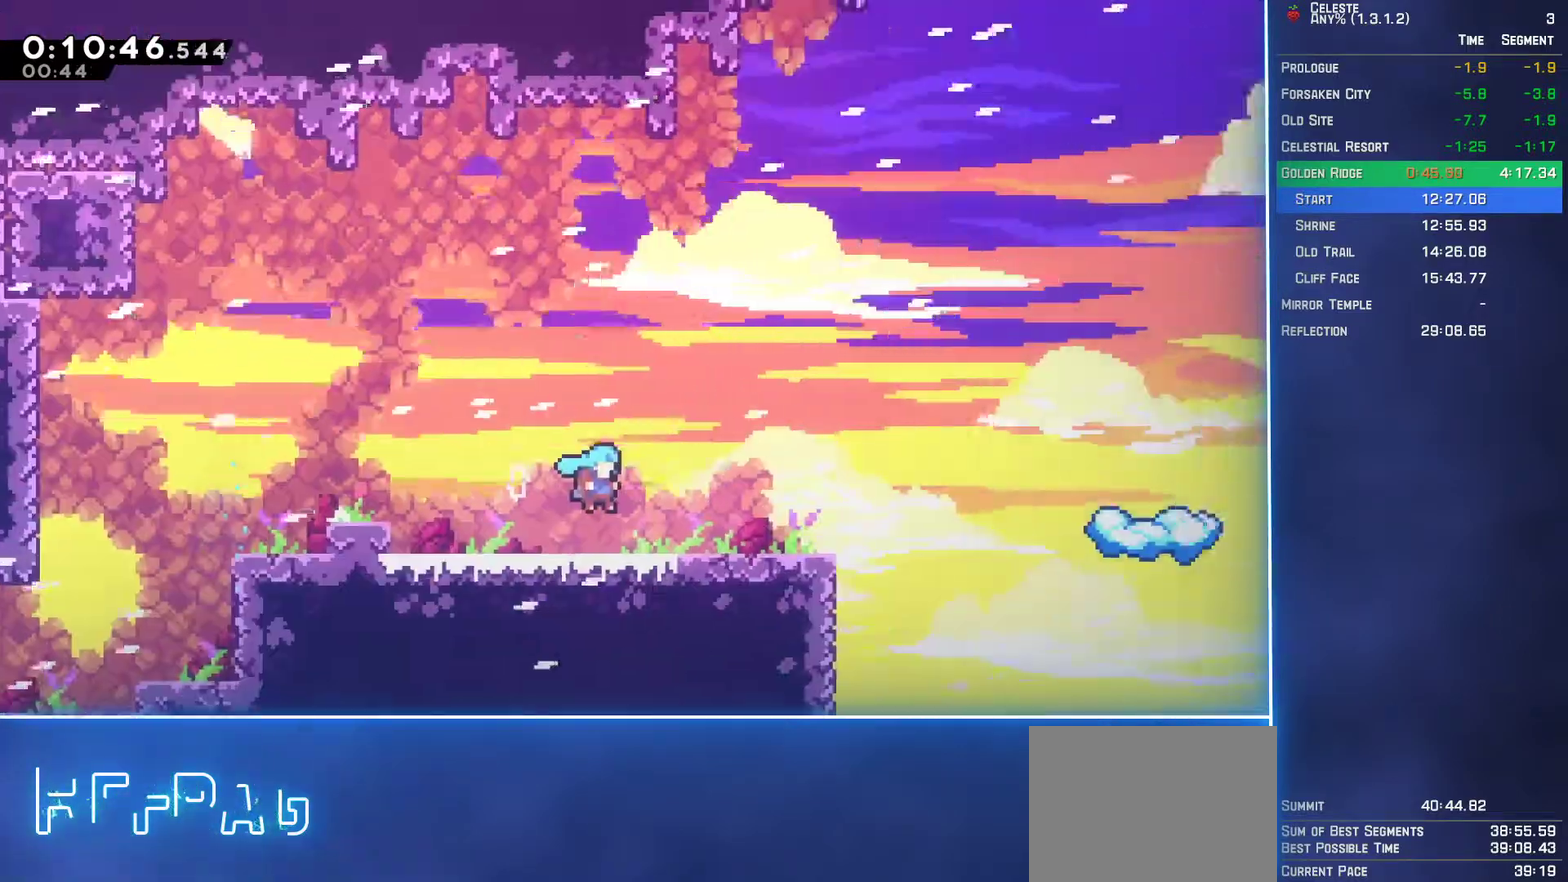
{"buttons": ["DPAD_RIGHT"], "left_stick": "center", "events": [[150, "DPAD_DOWN", "up"]]}
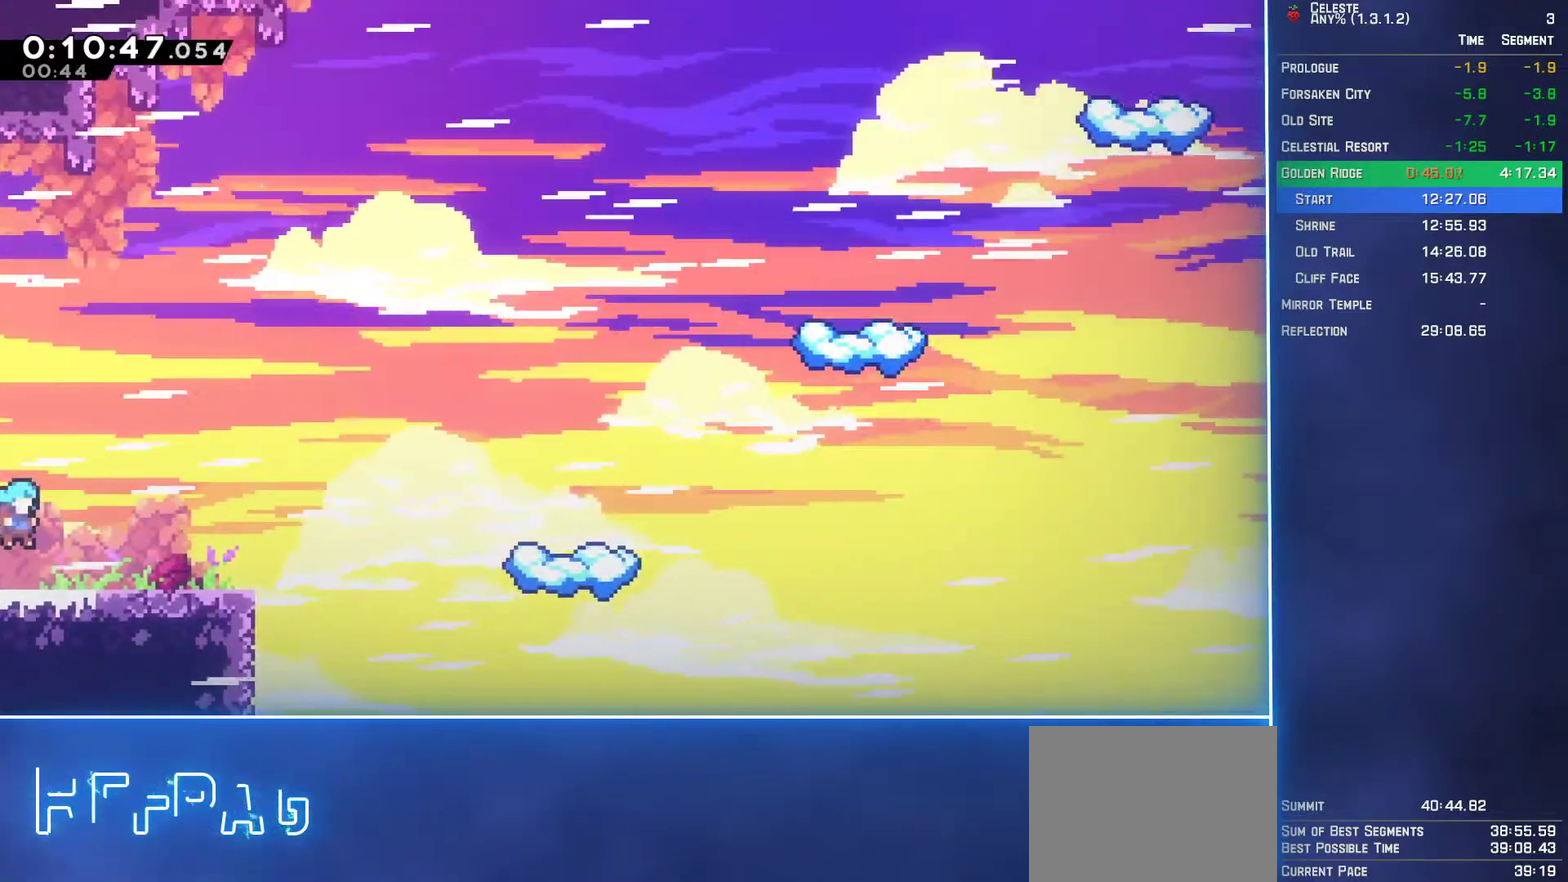
{"buttons": ["DPAD_RIGHT"], "left_stick": "center", "events": [[133, "A", "down"], [317, "A", "up"], [350, "B", "down"], [450, "B", "up"]]}
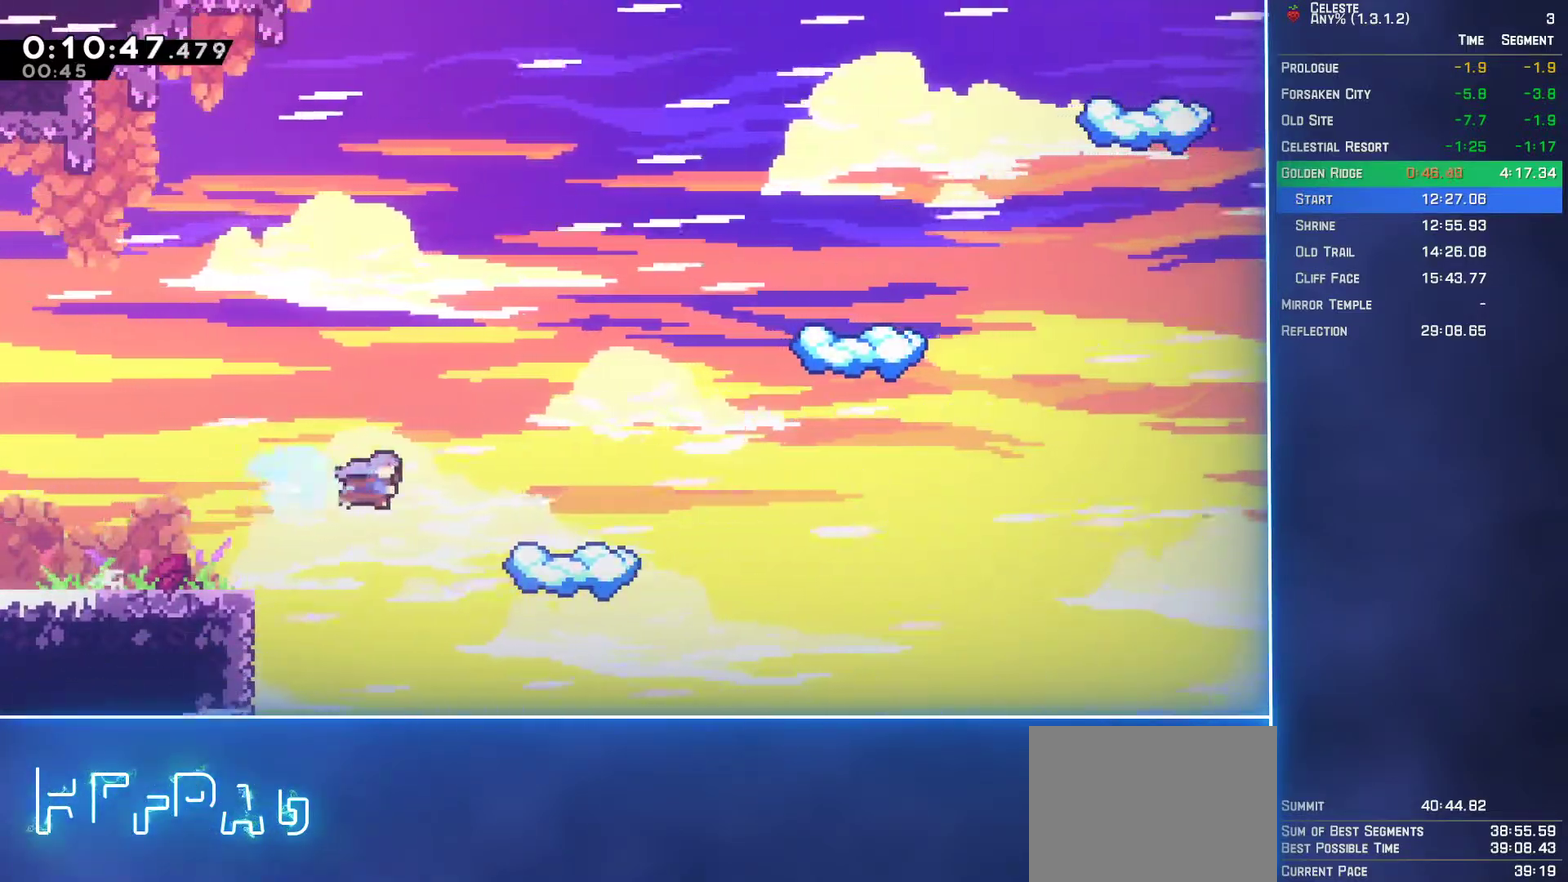
{"buttons": ["DPAD_RIGHT"], "left_stick": "center", "events": [[283, "DPAD_RIGHT", "up"], [400, "DPAD_RIGHT", "down"]]}
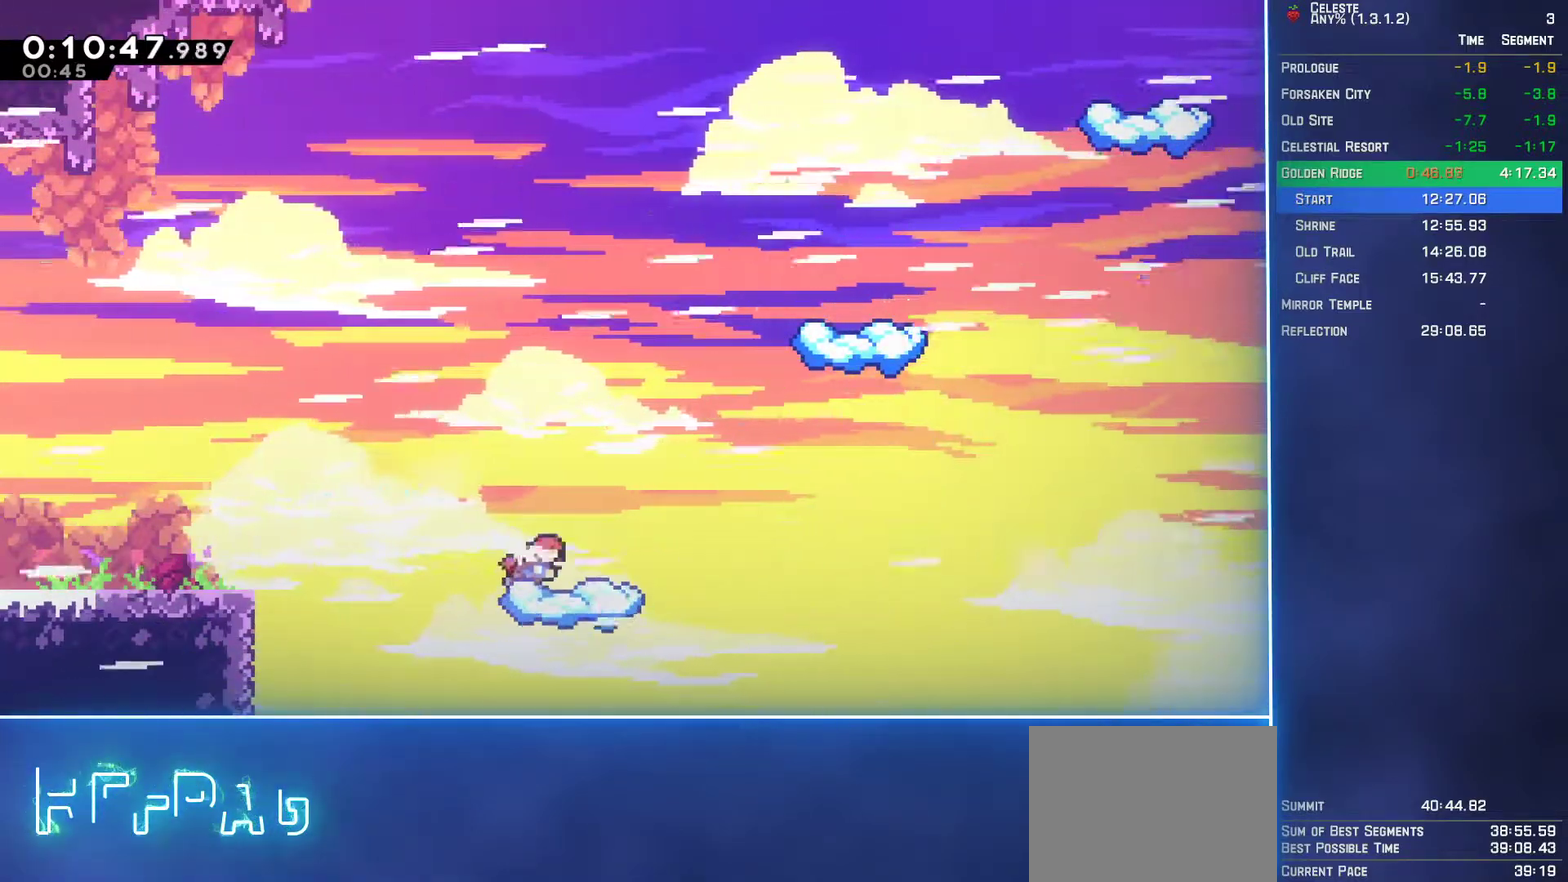
{"buttons": ["DPAD_RIGHT"], "left_stick": "center", "events": [[133, "A", "down"], [317, "A", "up"], [333, "B", "down"], [433, "B", "up"]]}
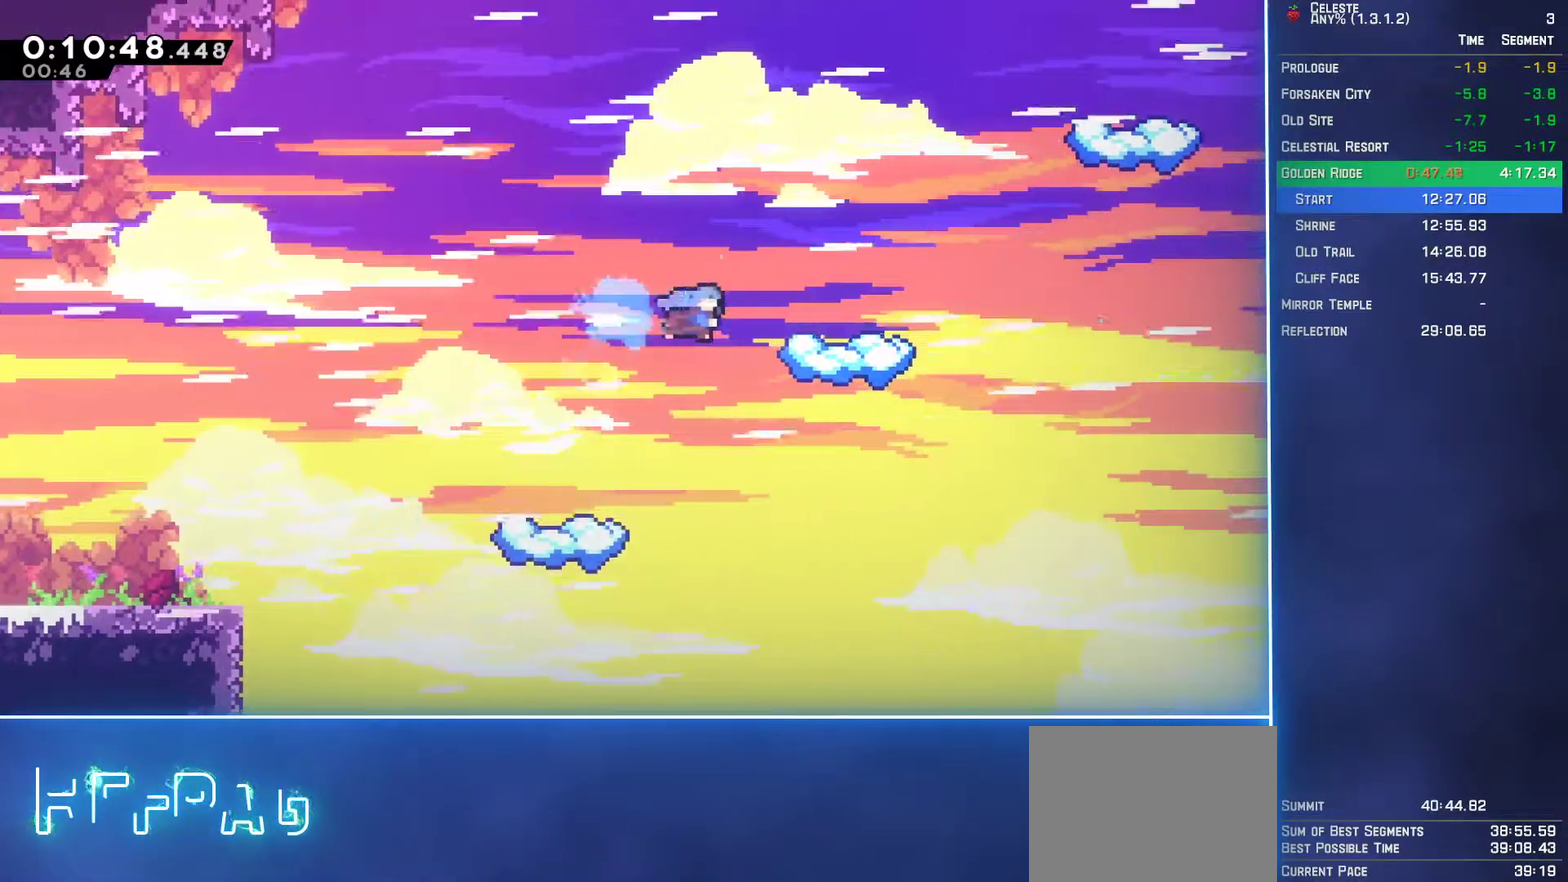
{"buttons": ["A", "DPAD_RIGHT"], "left_stick": "center", "events": [[433, "A", "down"]]}
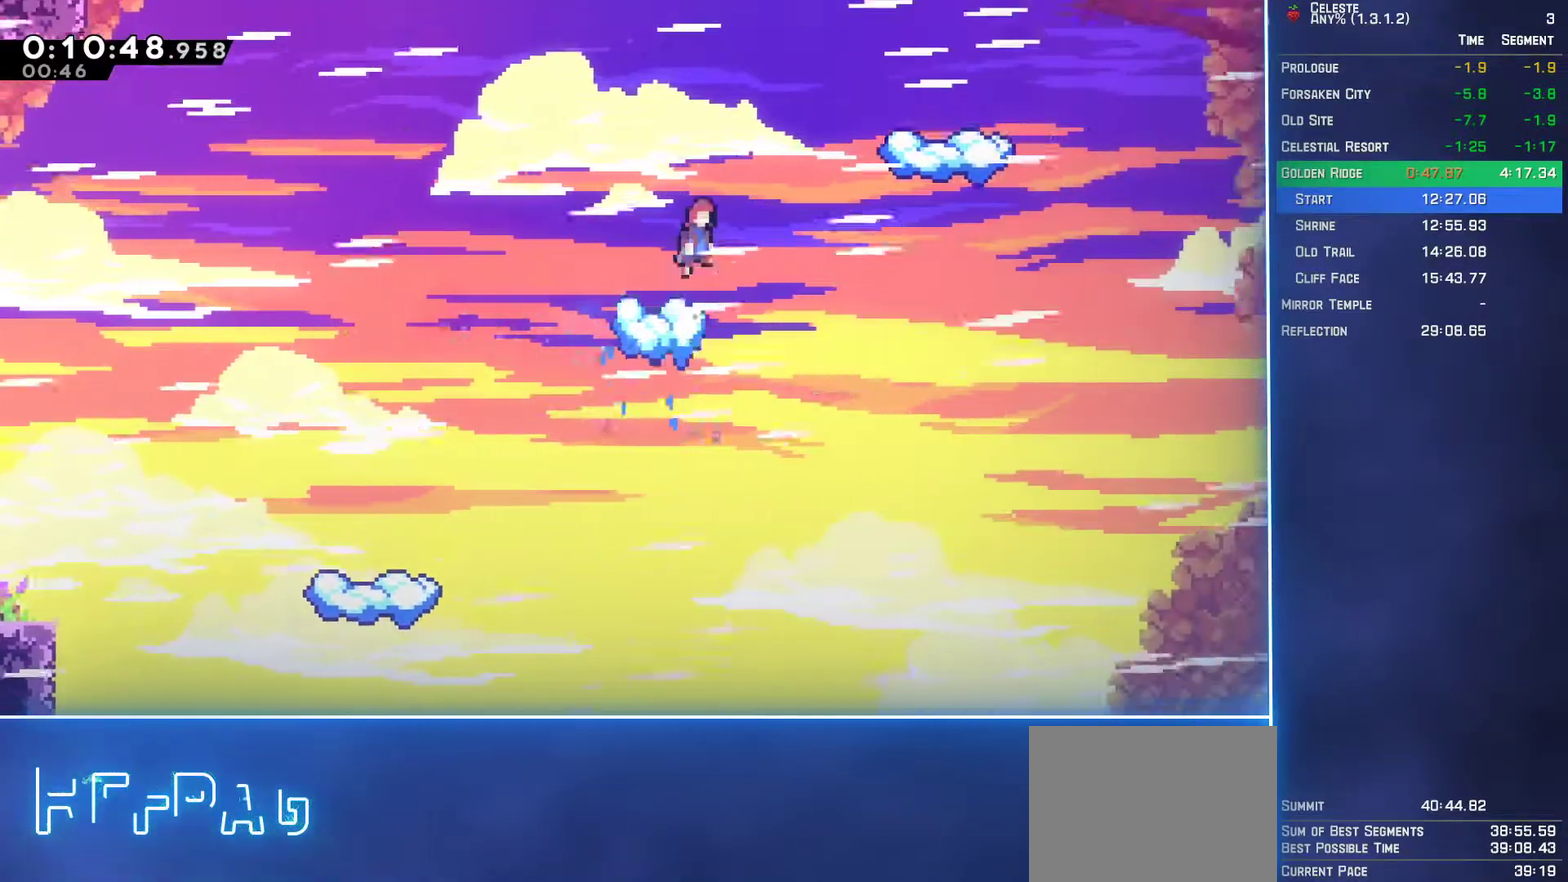
{"buttons": [], "left_stick": "center", "events": [[133, "A", "up"], [150, "B", "down"], [267, "B", "up"], [367, "DPAD_RIGHT", "up"]]}
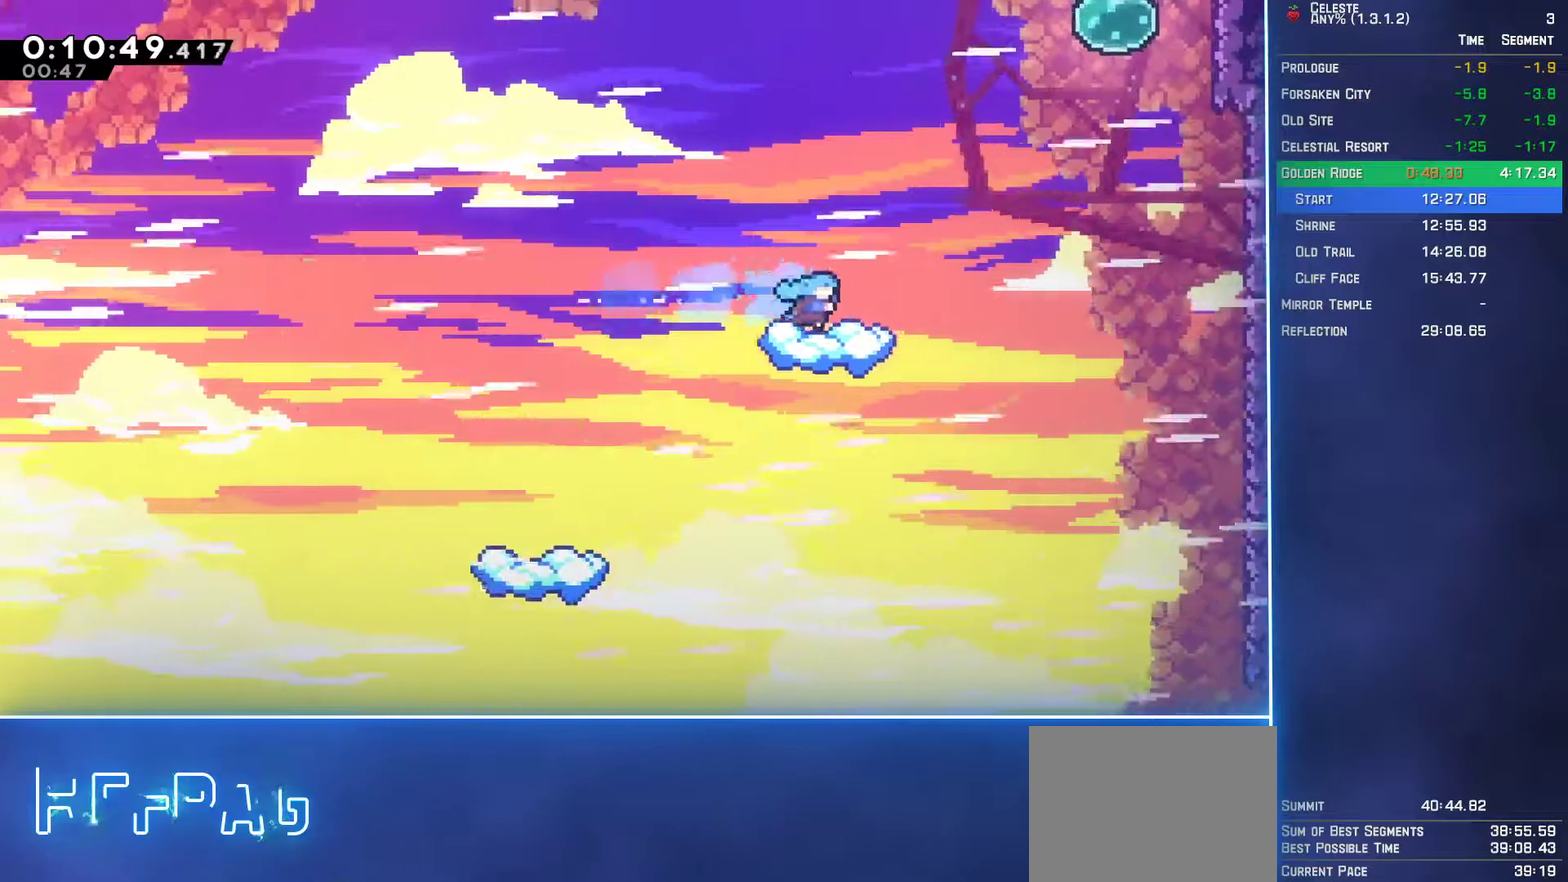
{"buttons": ["A", "DPAD_RIGHT"], "left_stick": "center", "events": [[133, "DPAD_RIGHT", "down"], [350, "B", "down"], [483, "B", "up"], [500, "A", "down"]]}
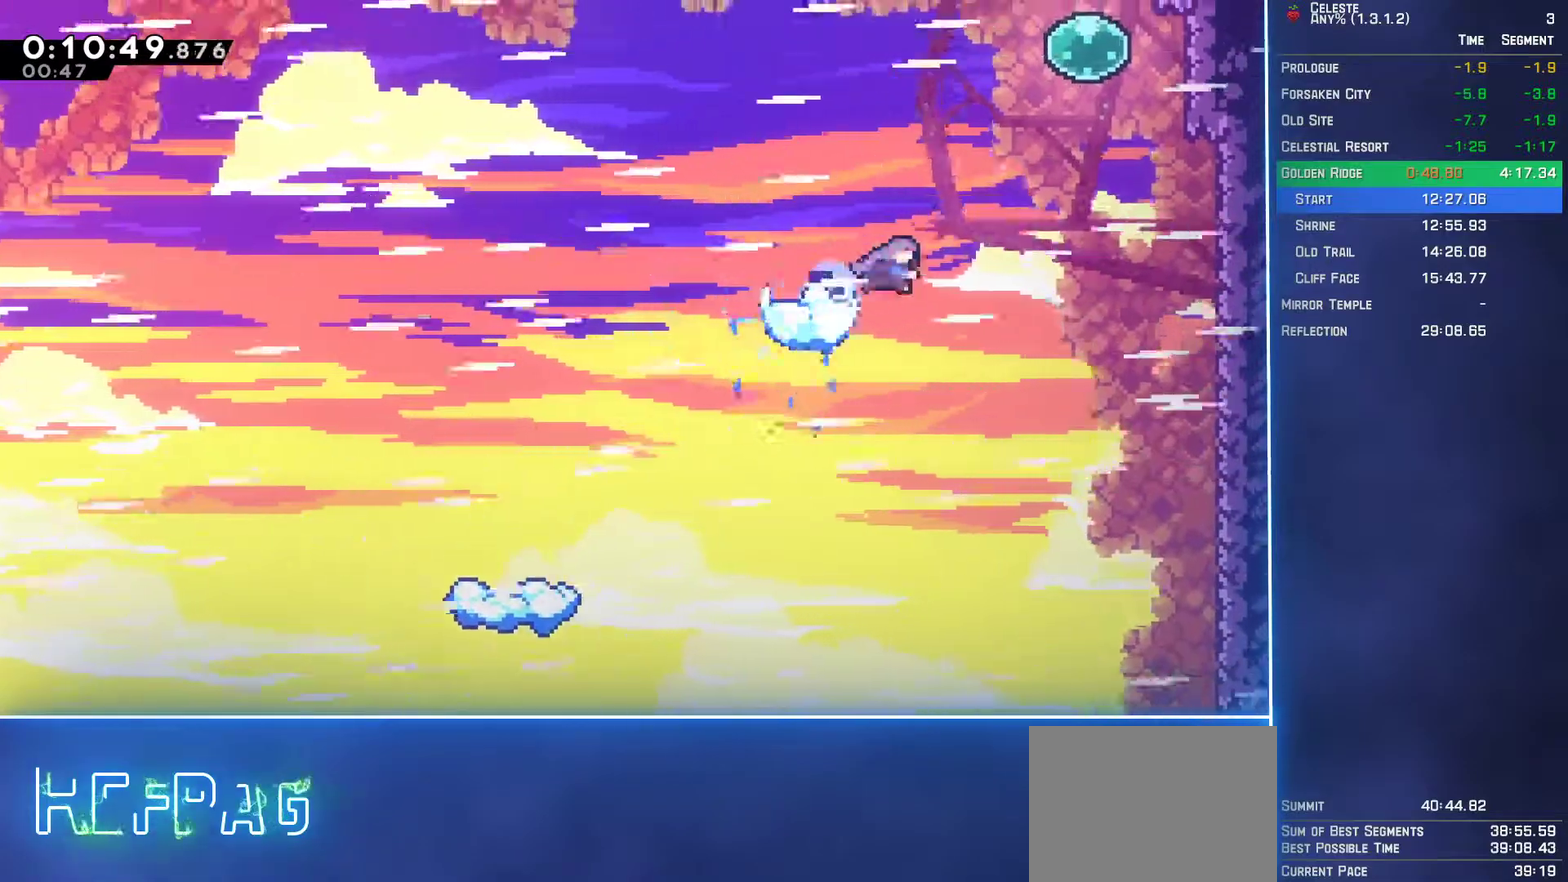
{"buttons": ["DPAD_UP"], "left_stick": "center", "events": [[100, "DPAD_UP", "down"], [183, "A", "up"], [217, "DPAD_RIGHT", "up"], [250, "B", "down"], [383, "B", "up"]]}
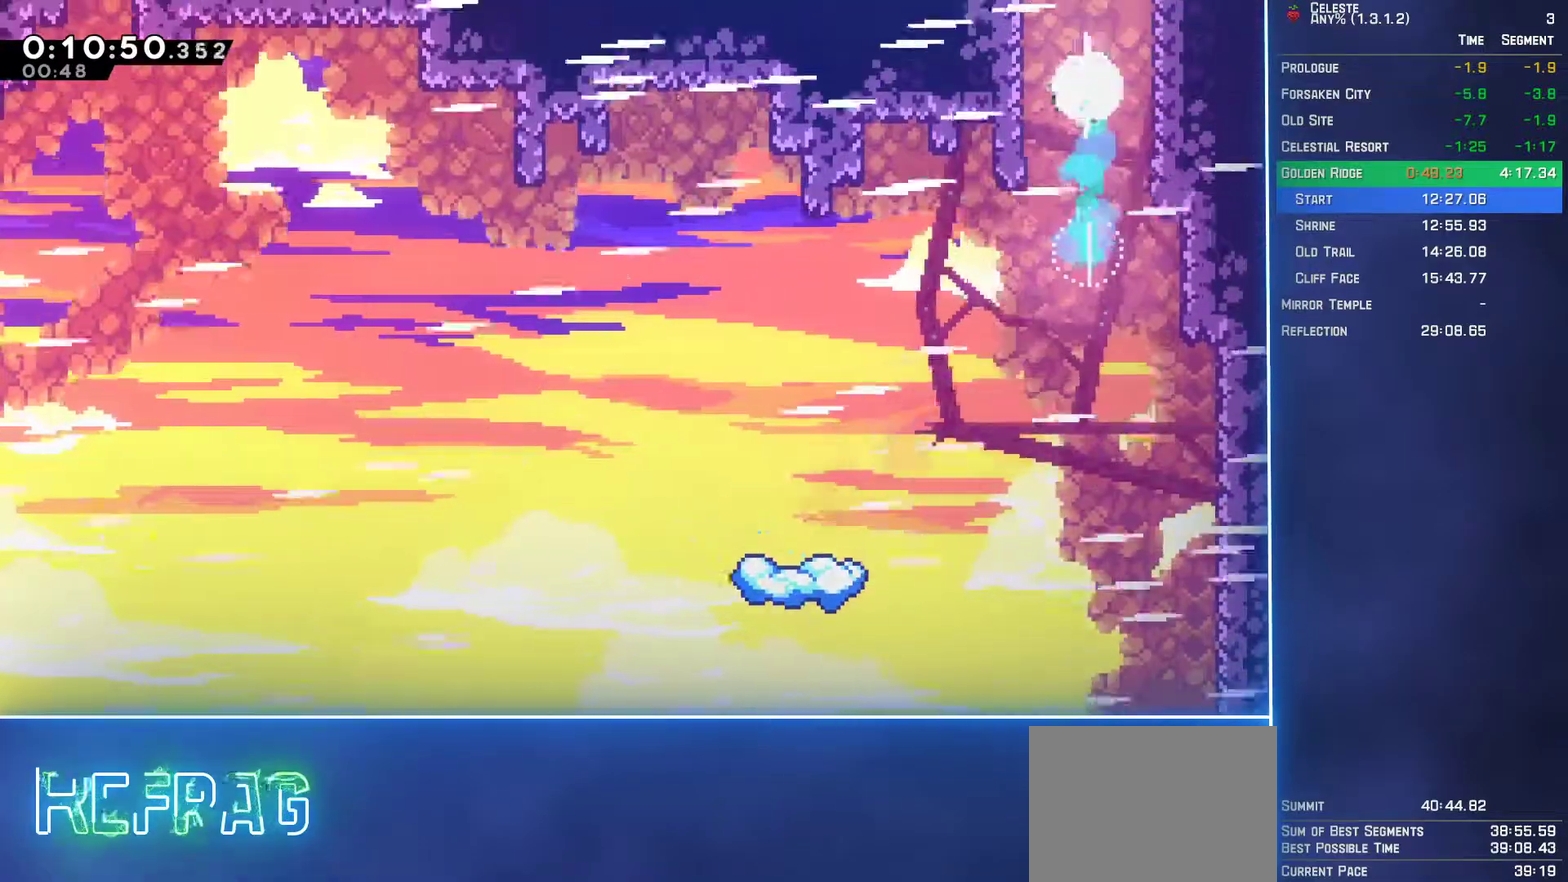
{"buttons": ["DPAD_UP"], "left_stick": "center", "events": [[33, "DPAD_RIGHT", "down"], [83, "B", "down"], [200, "DPAD_RIGHT", "up"], [233, "B", "up"]]}
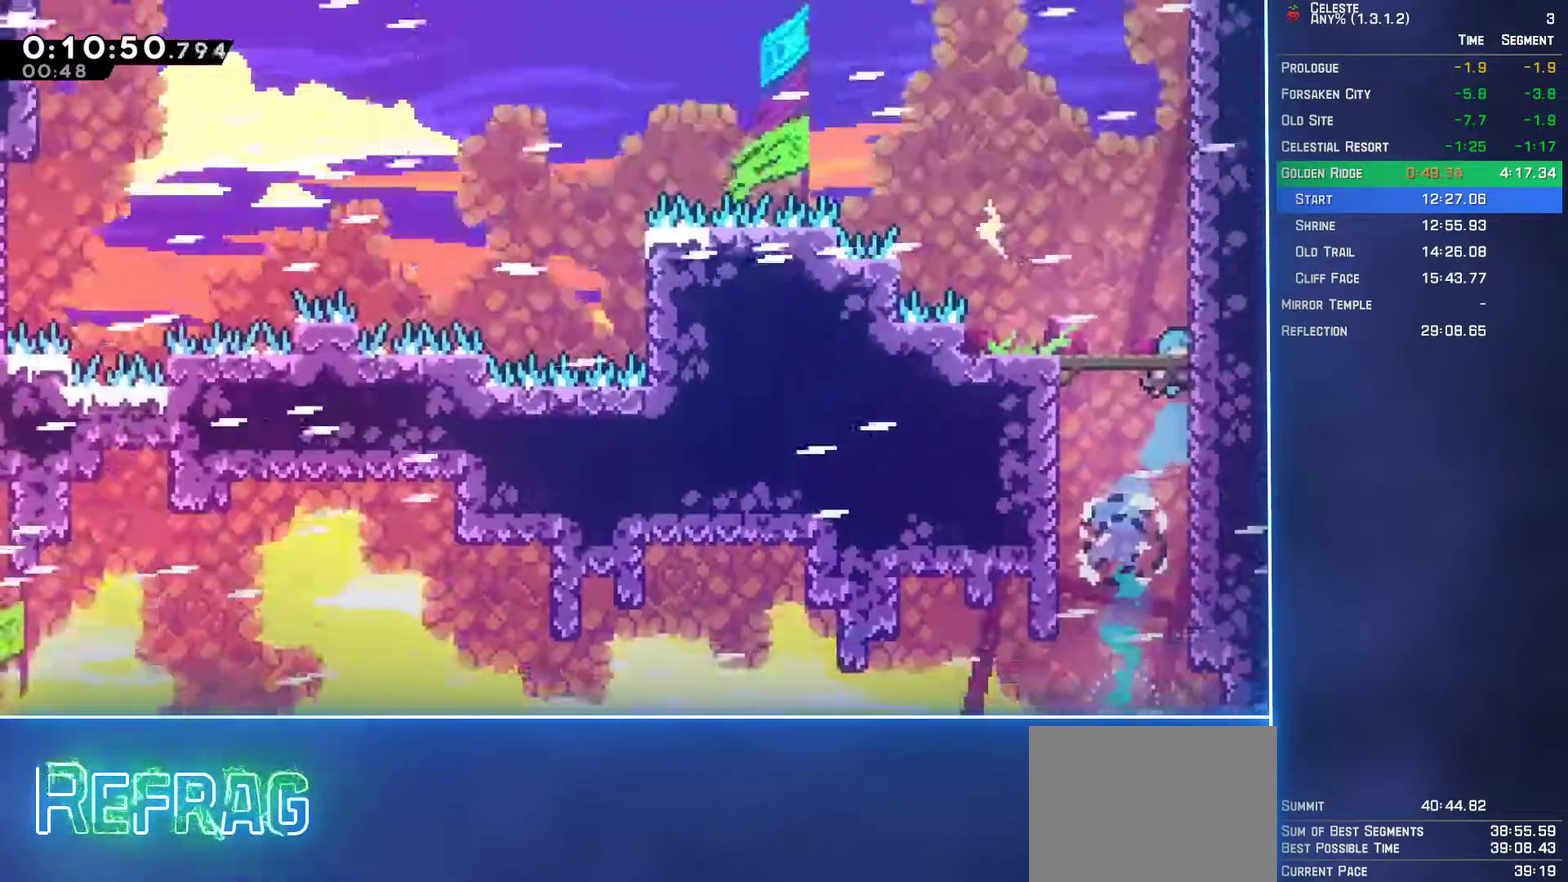
{"buttons": ["DPAD_UP"], "left_stick": "center", "events": []}
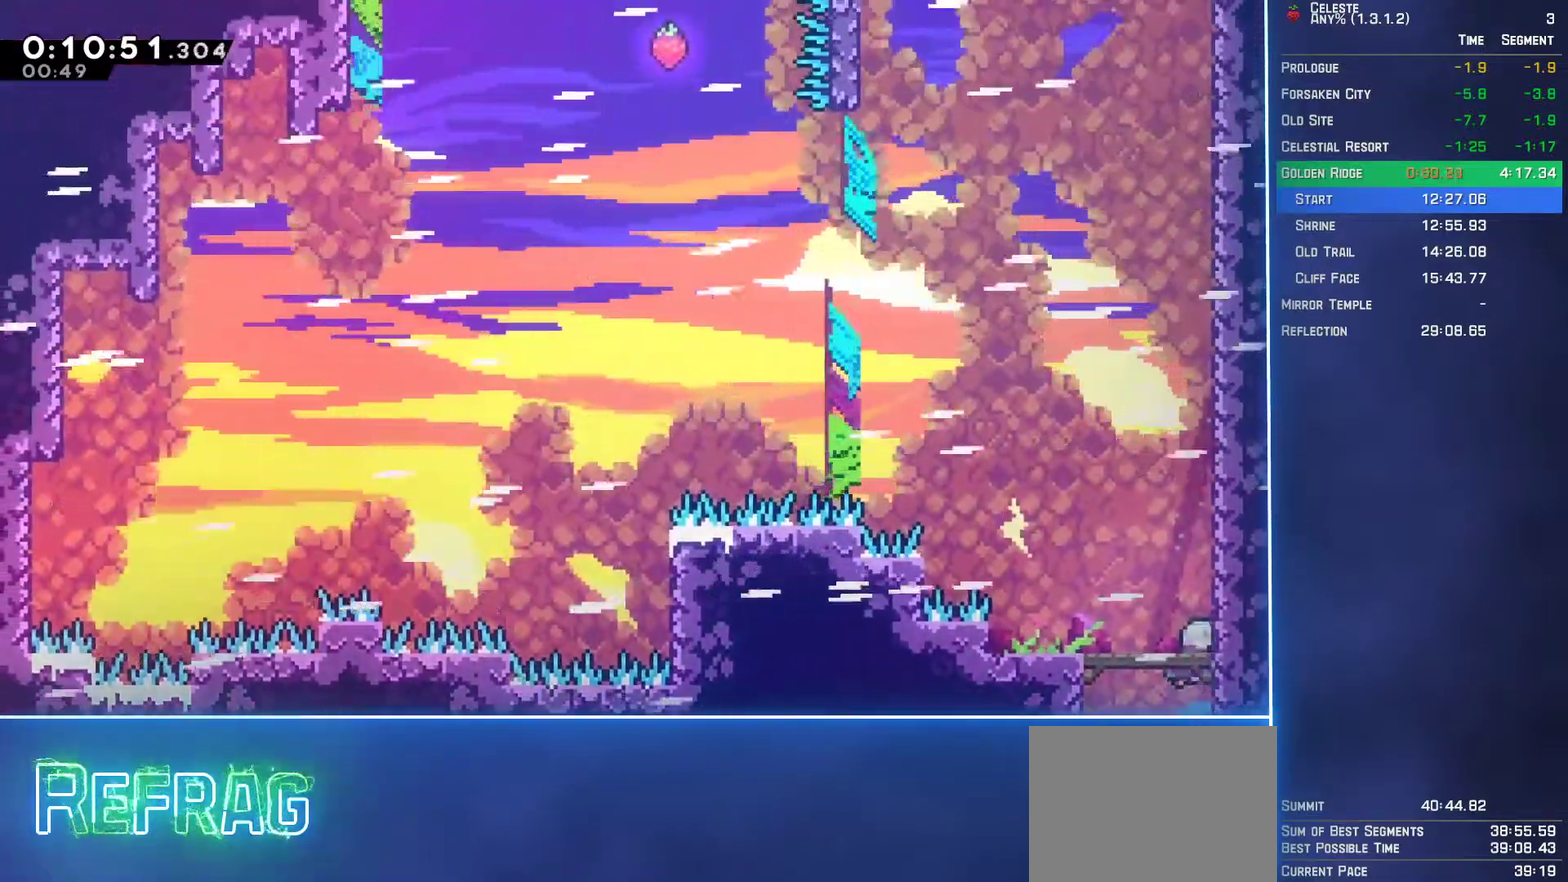
{"buttons": ["A", "DPAD_UP"], "left_stick": "center", "events": [[150, "B", "down"], [300, "B", "up"], [367, "A", "down"]]}
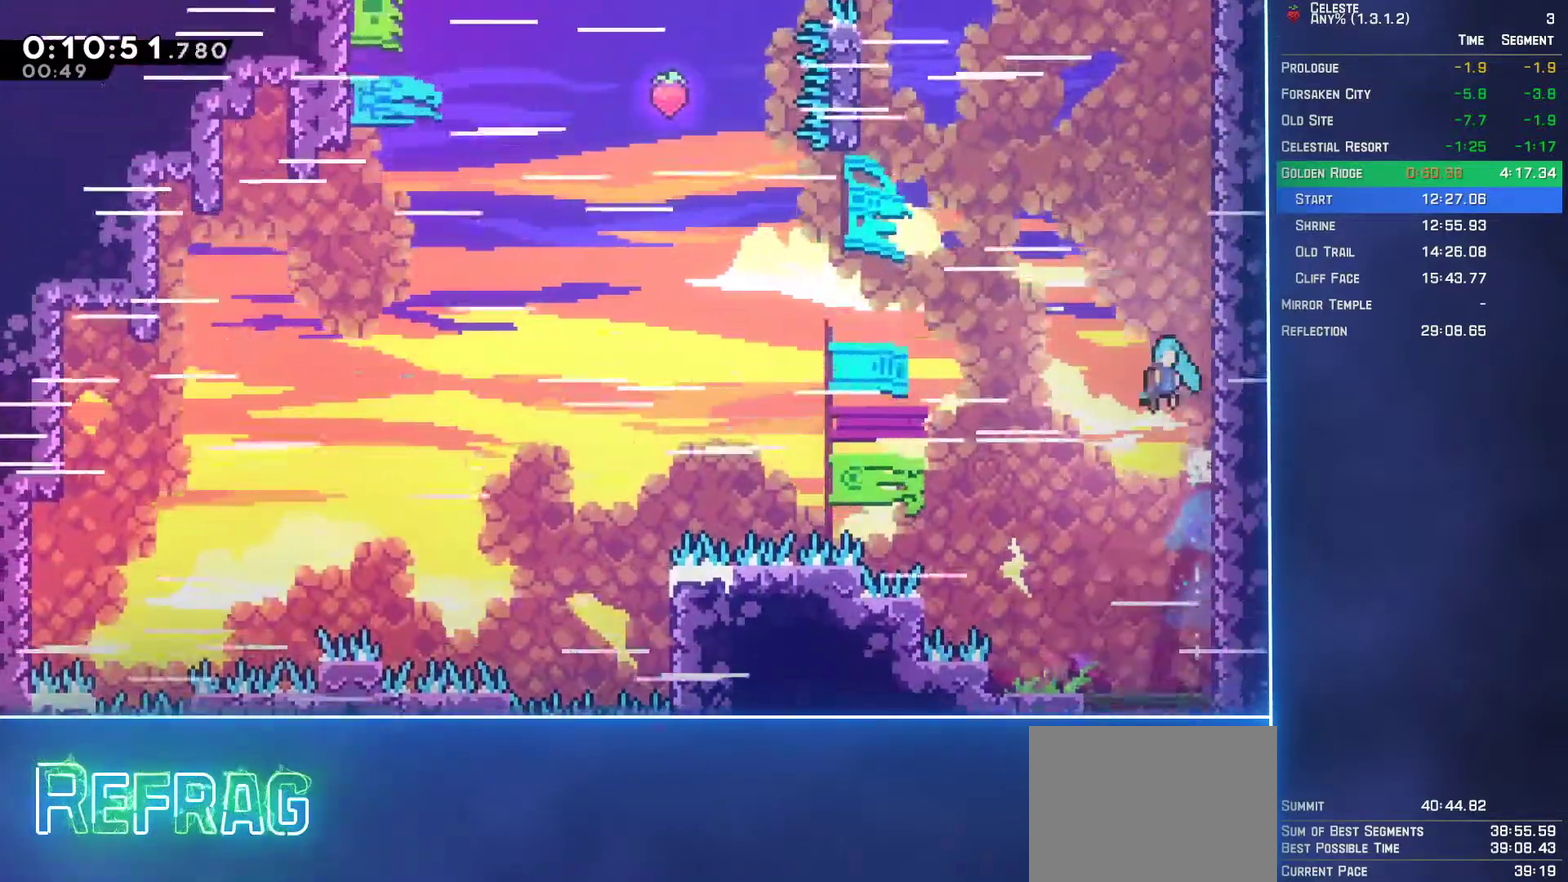
{"buttons": ["A", "DPAD_UP"], "left_stick": "center", "events": [[233, "A", "up"], [233, "L1", "down"], [367, "A", "down"], [417, "L1", "up"]]}
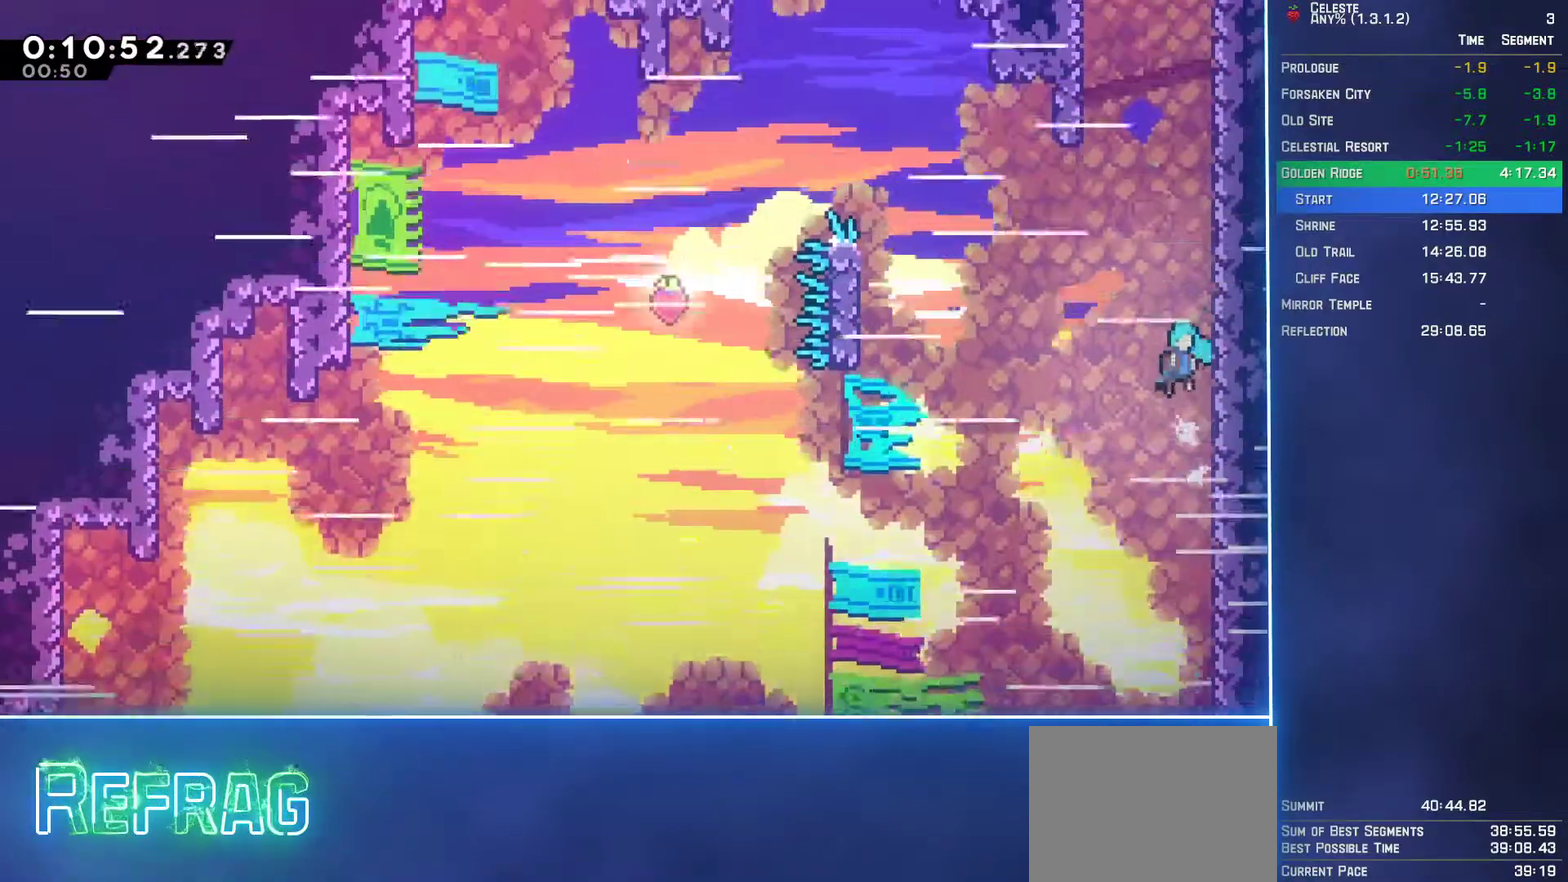
{"buttons": ["A", "DPAD_UP"], "left_stick": "center", "events": [[50, "L1", "down"], [67, "A", "up"], [183, "A", "down"], [200, "L1", "up"], [333, "L1", "down"], [367, "A", "up"], [467, "L1", "up"], [483, "A", "down"]]}